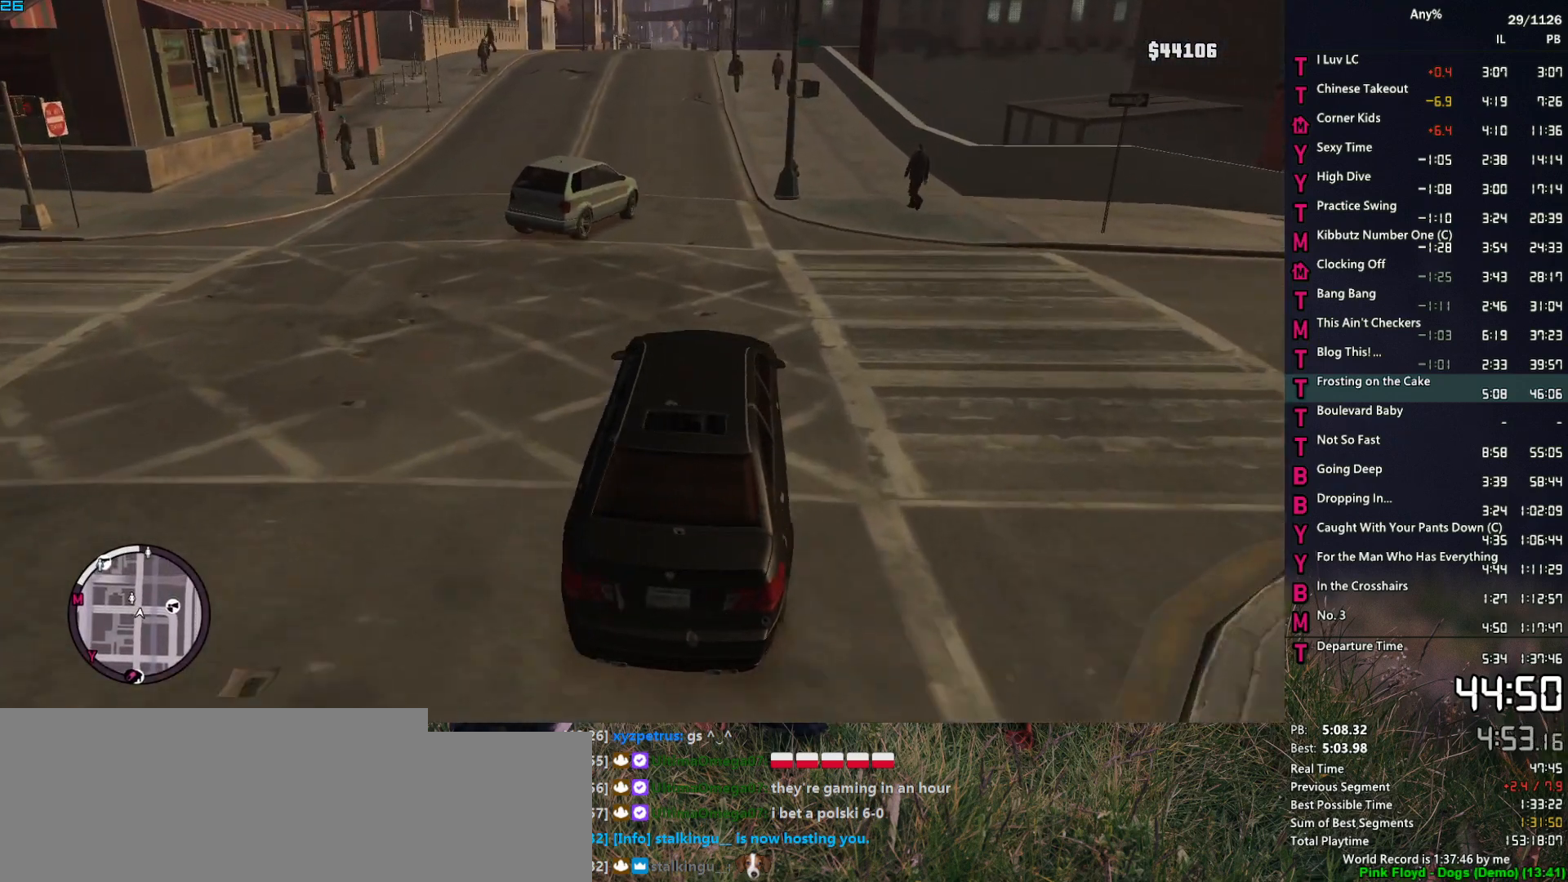
Gameplay with keyboard and mouse; each line is a JSON object with the keys and mouse buttons held at the frame after it. "events" lists presses ("down") and releases ("up") of "1", "2", "3", "4", "5", "6", "a", "alt", "caps_lock", "ctrl", "d", "down", "e", "escape", "f", "f2", "q", "r", "return", "s", "shift", "space", "t", "tab", "up", "v", "w", "mouse_left", "mouse_middle", "mouse_right", "mouse_mb4", "mouse_mb5", "mouse_wheel_up" and "mouse_wheel_down" between this image and that frame as [ms after this image, input, new state], when the widget could be followed in between. "mouse_left", "mouse_middle", "mouse_right", "mouse_mb4", "mouse_mb5", "mouse_wheel_up", "mouse_wheel_down" = the "left", "middle", "right", "mb4", "mb5", "wheel_up", "wheel_down" buttons of the "mouse" list. No other keys are recorded. Not read: mouse_move.
{"keys": ["w"], "mouse": [], "events": [[84, "a", "up"], [450, "d", "down"], [500, "d", "up"]]}
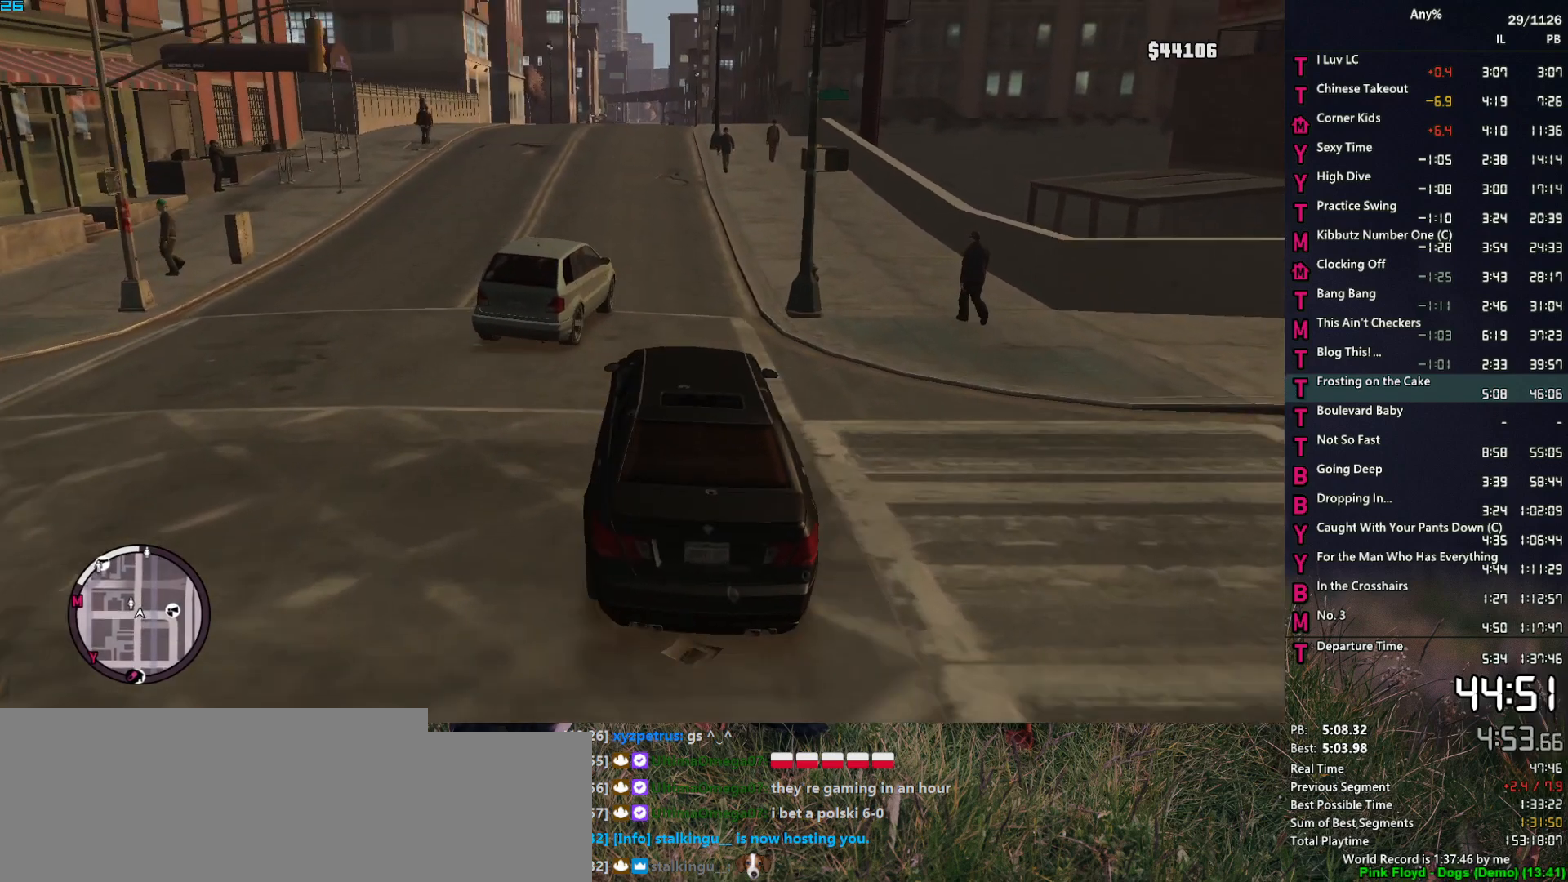
{"keys": ["w"], "mouse": [], "events": [[334, "a", "down"], [417, "a", "up"]]}
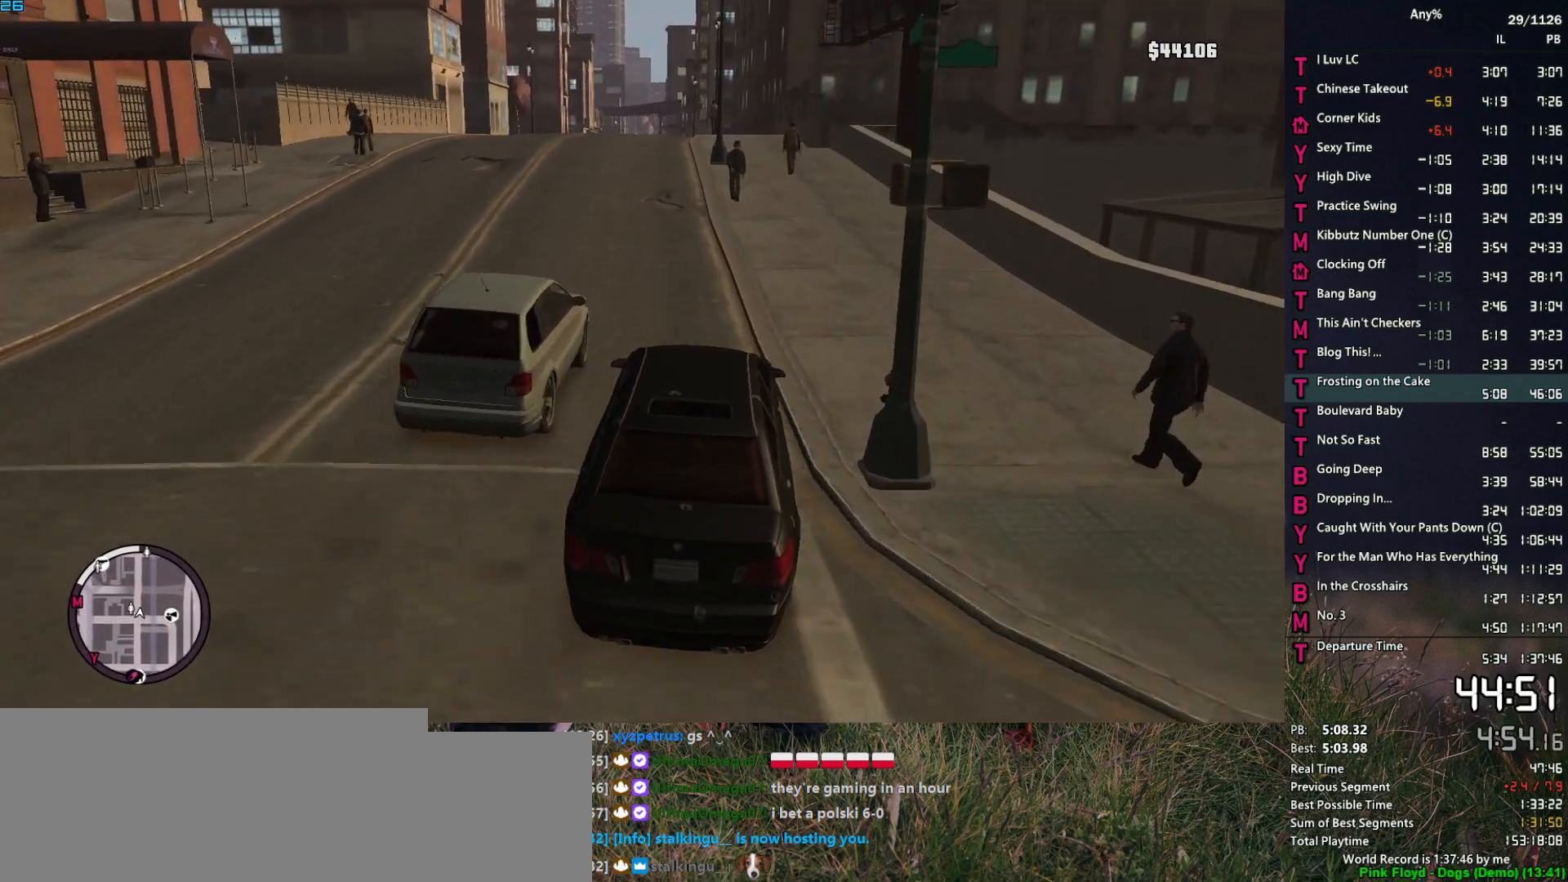
{"keys": ["w"], "mouse": [], "events": []}
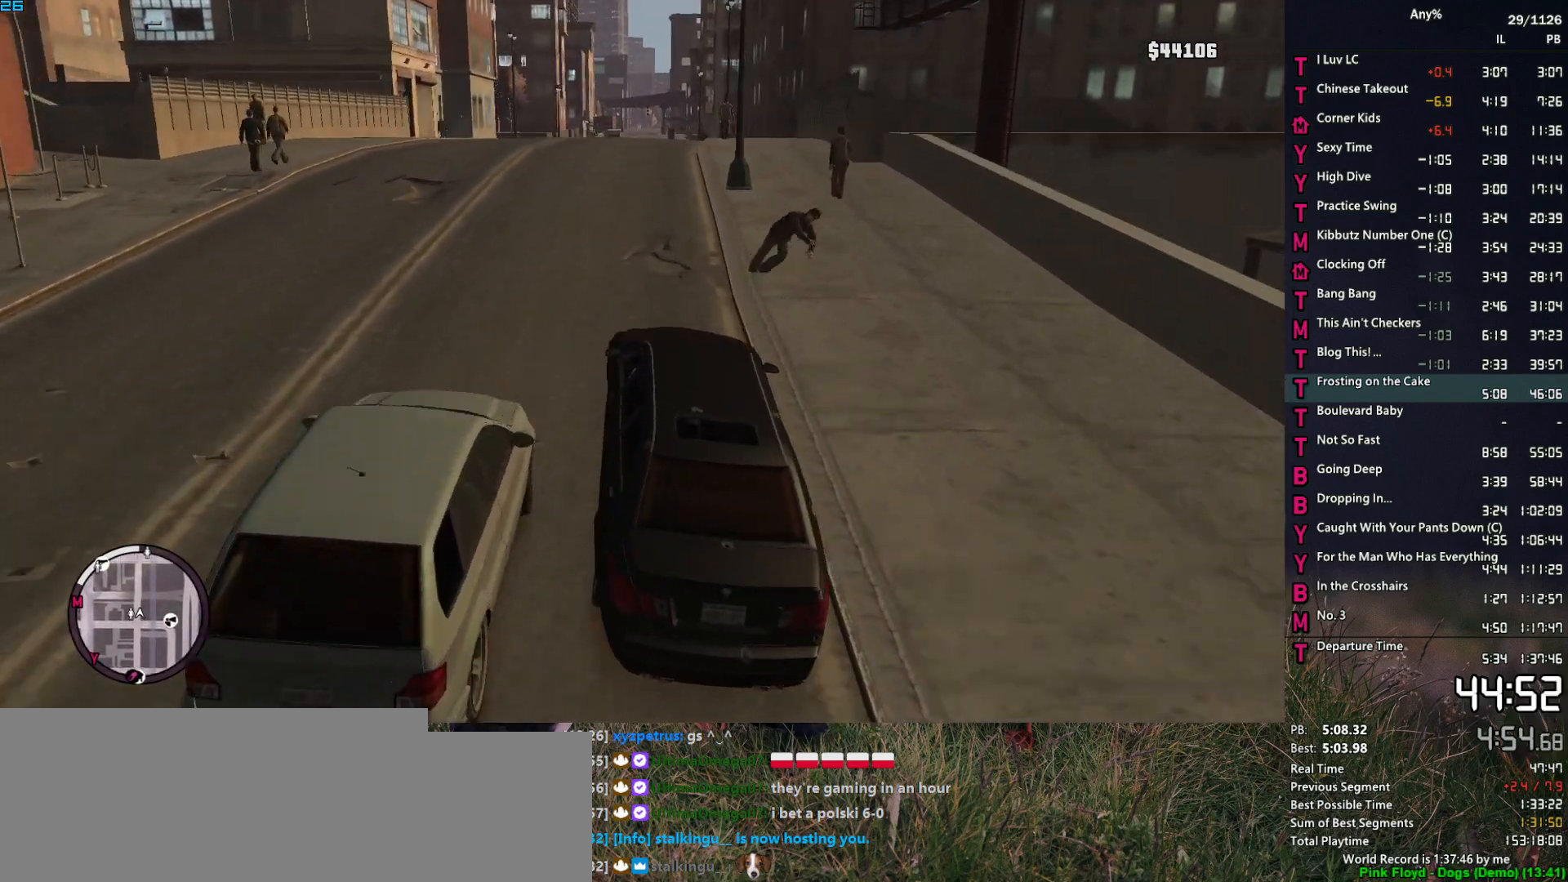
{"keys": ["w"], "mouse": [], "events": []}
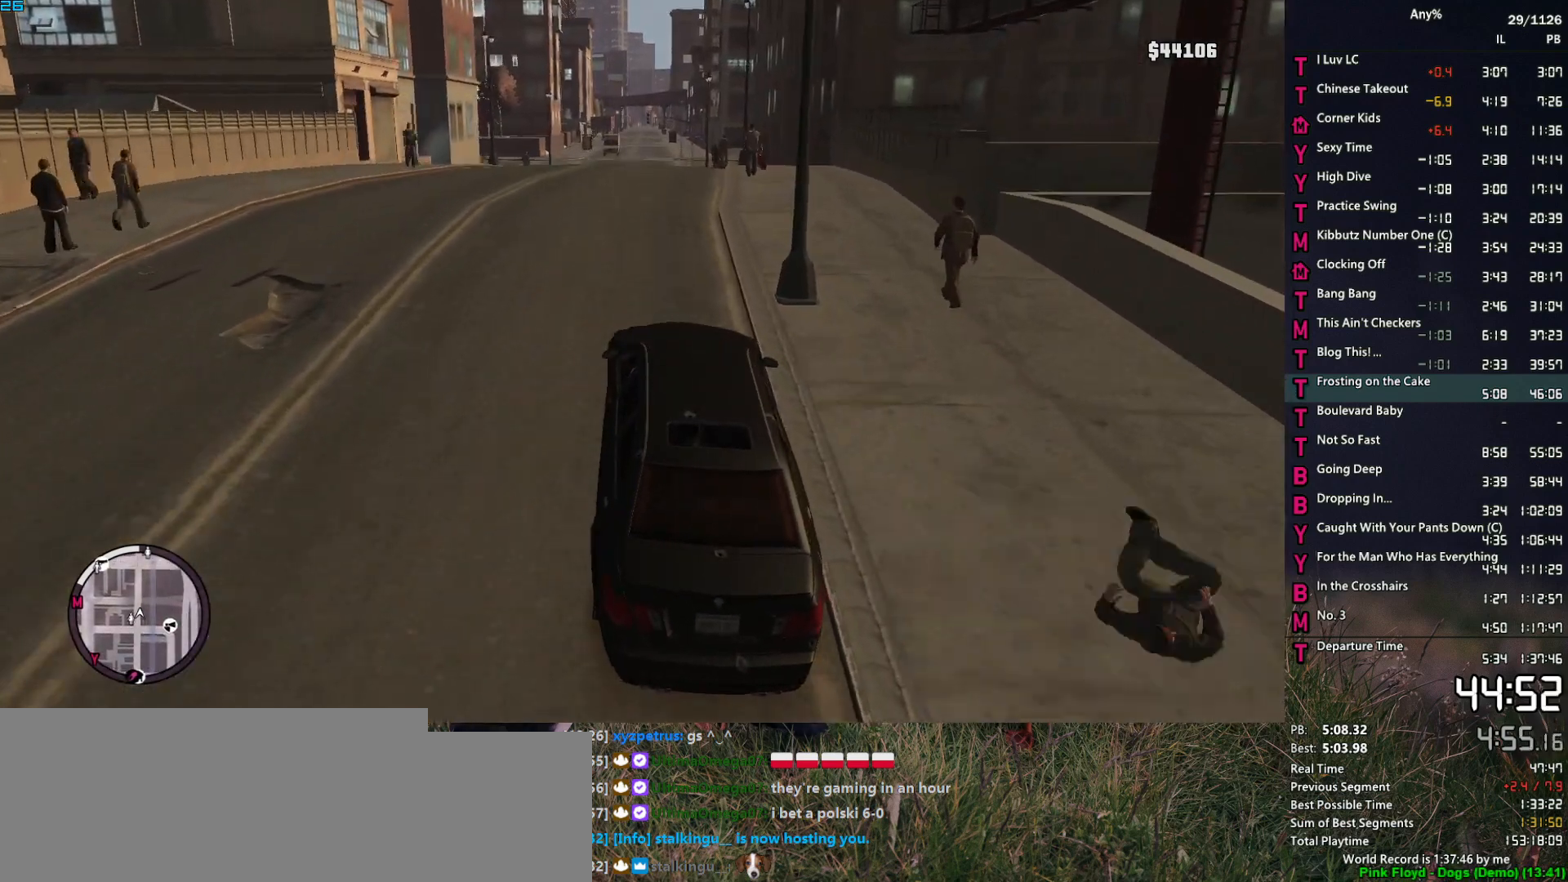
{"keys": ["w"], "mouse": [], "events": []}
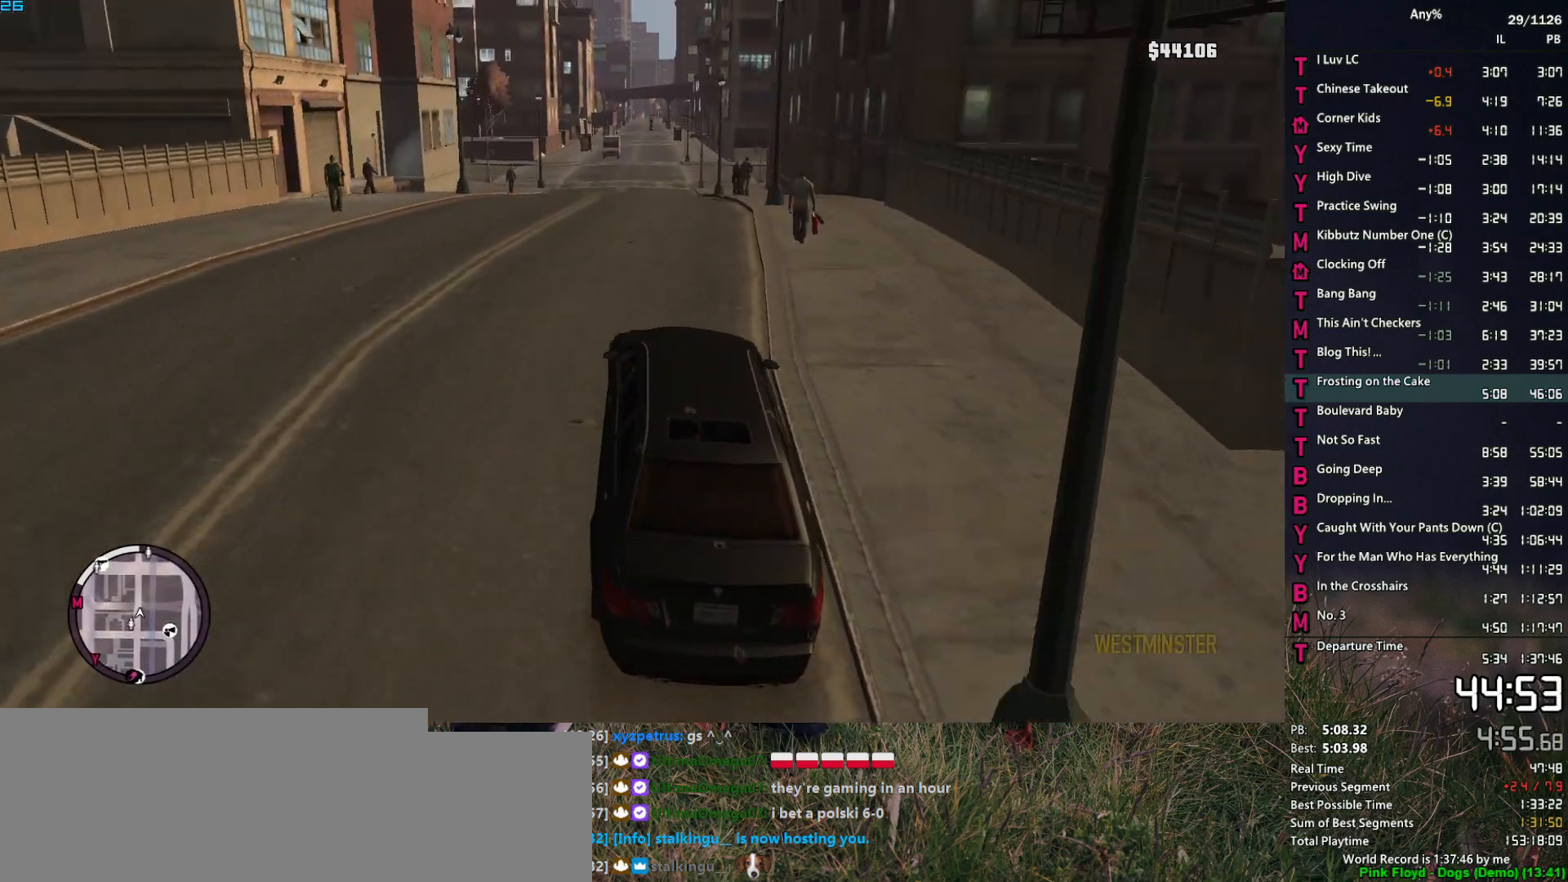
{"keys": ["w"], "mouse": [], "events": []}
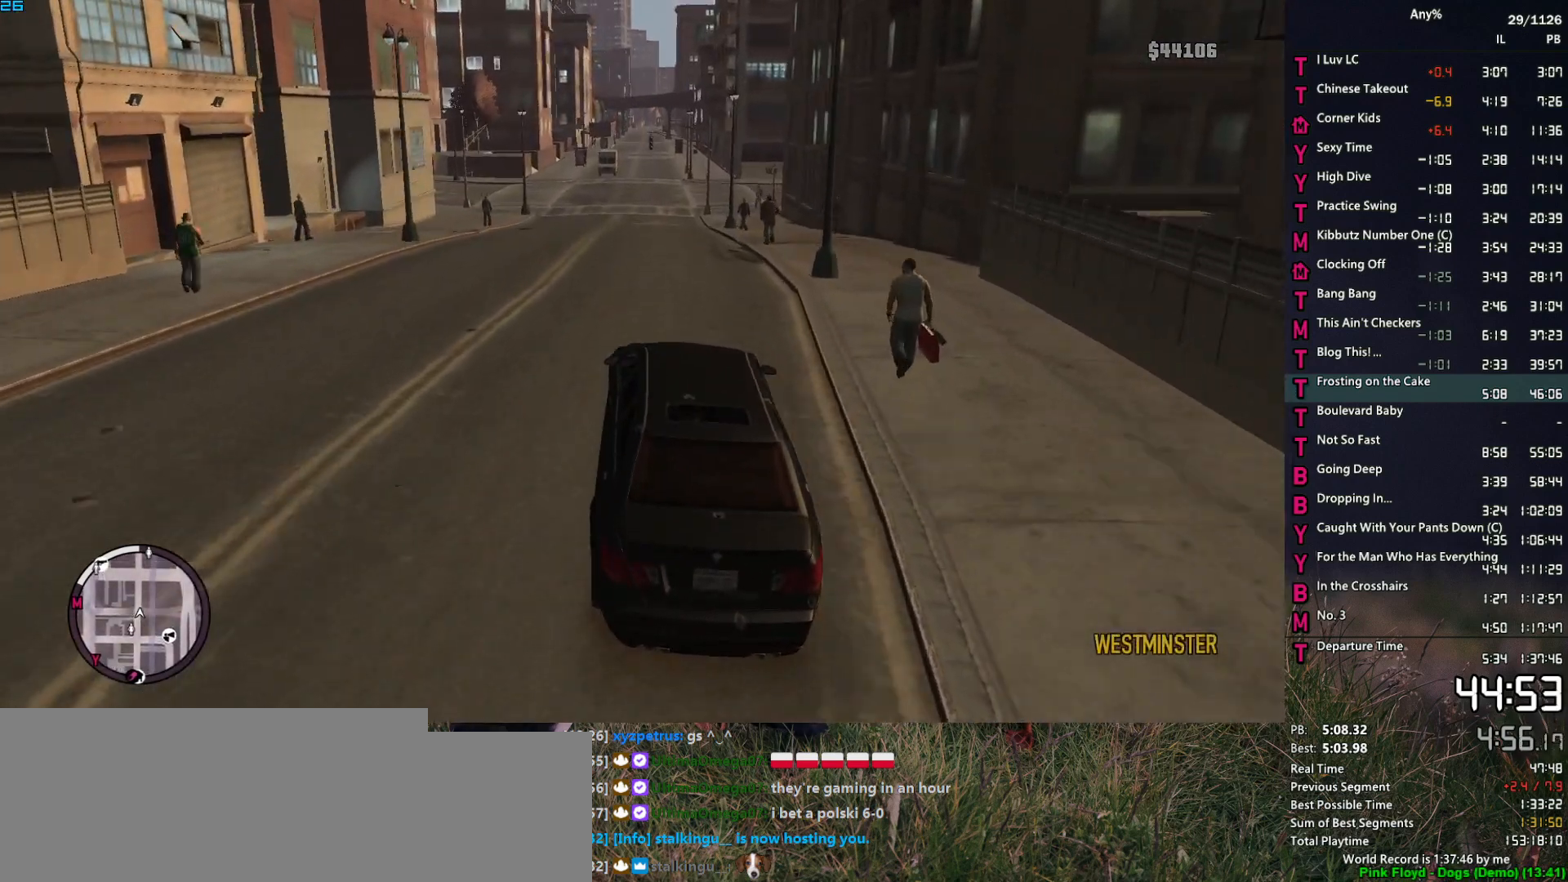
{"keys": ["w"], "mouse": [], "events": []}
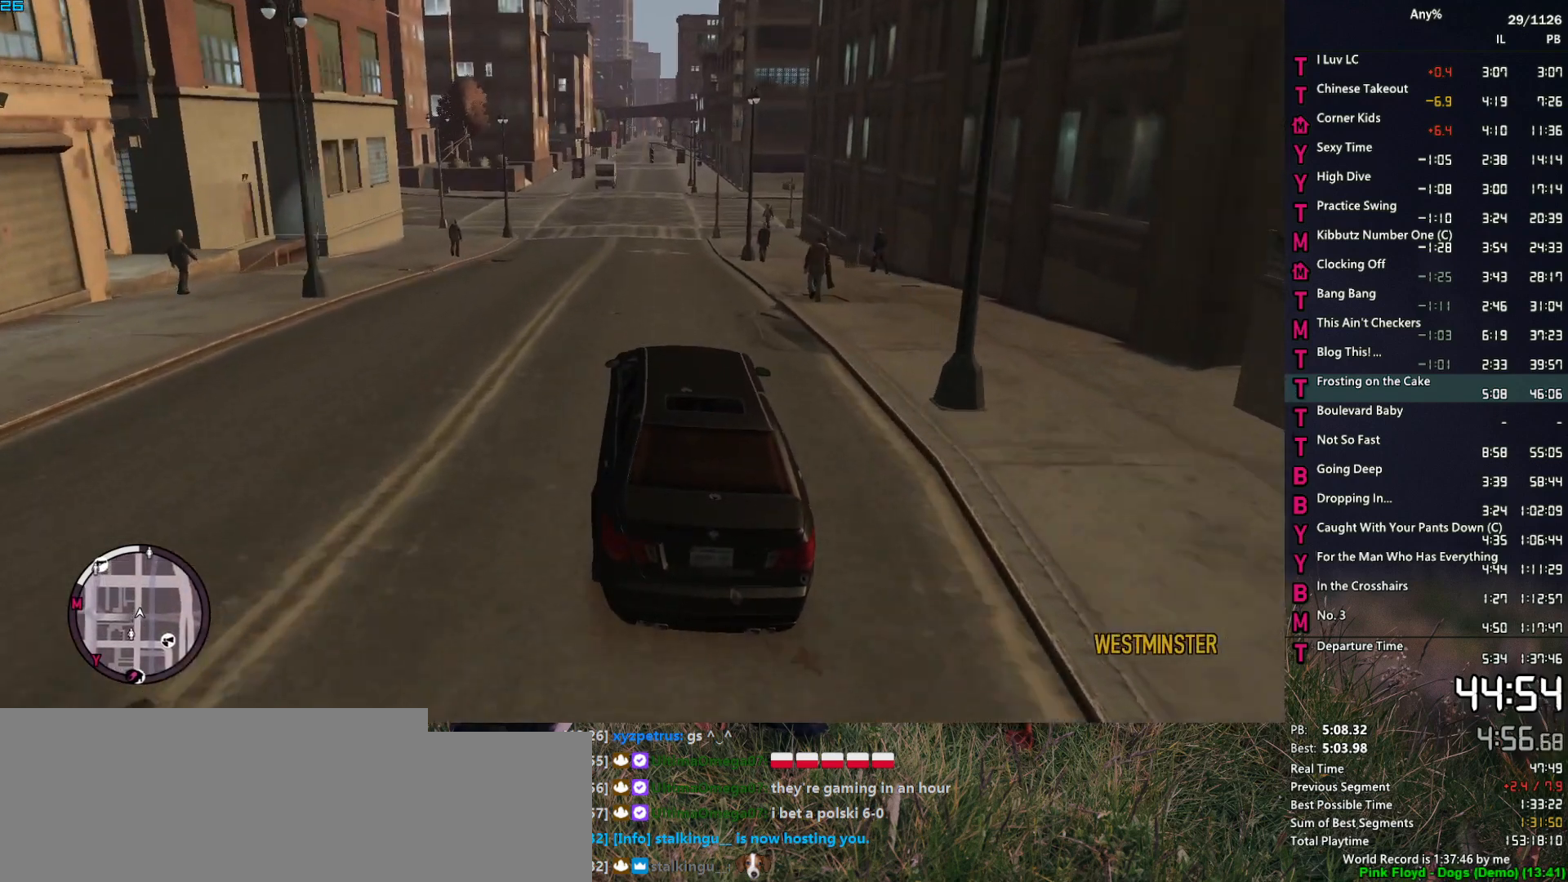
{"keys": ["w"], "mouse": [], "events": []}
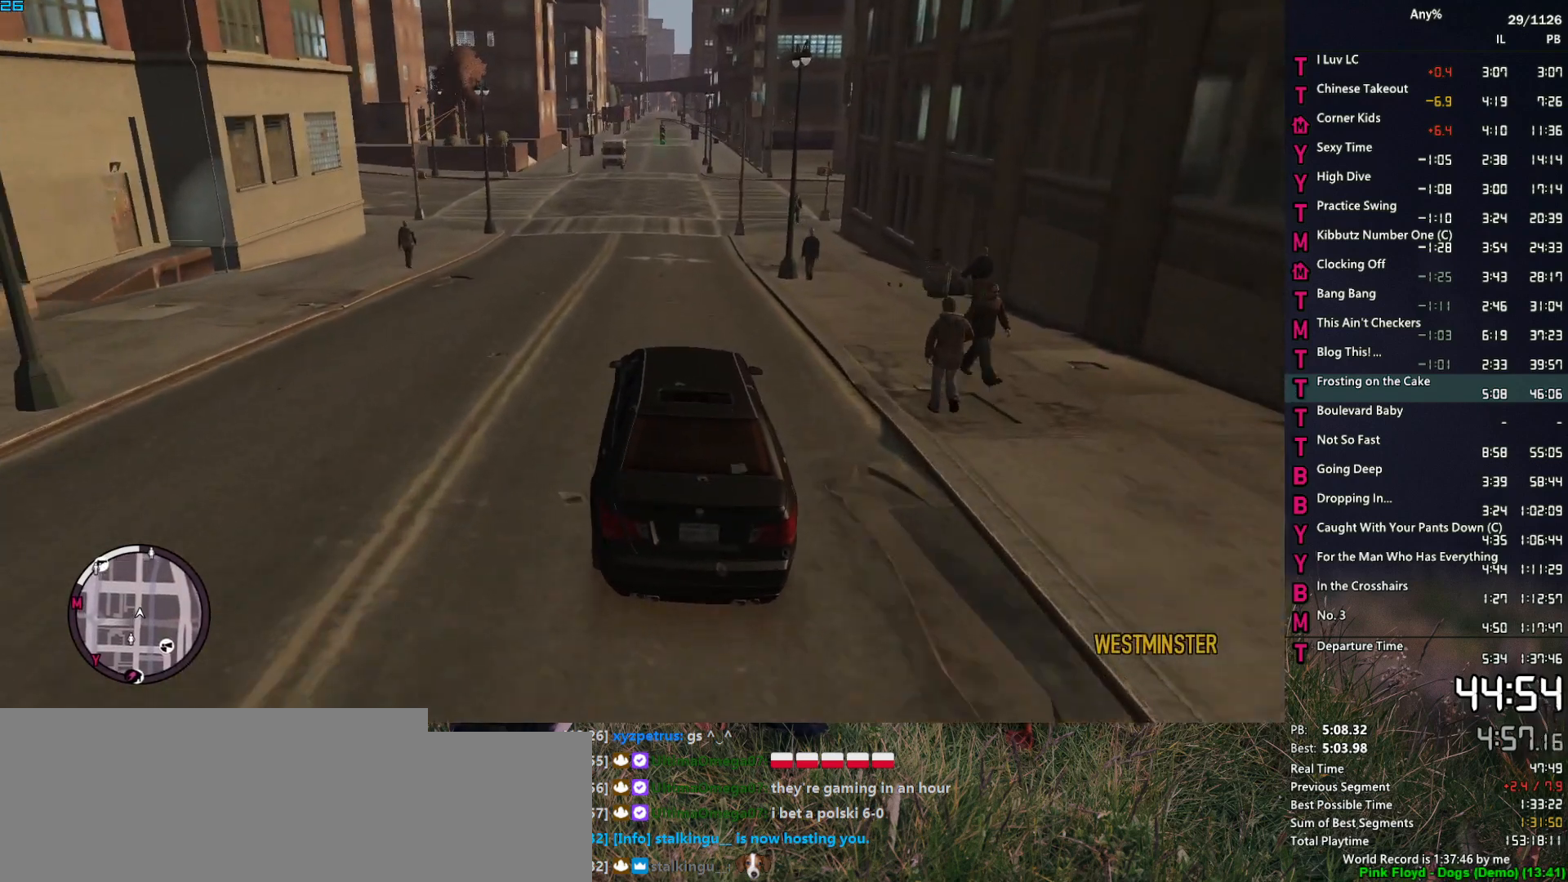
{"keys": ["w"], "mouse": [], "events": []}
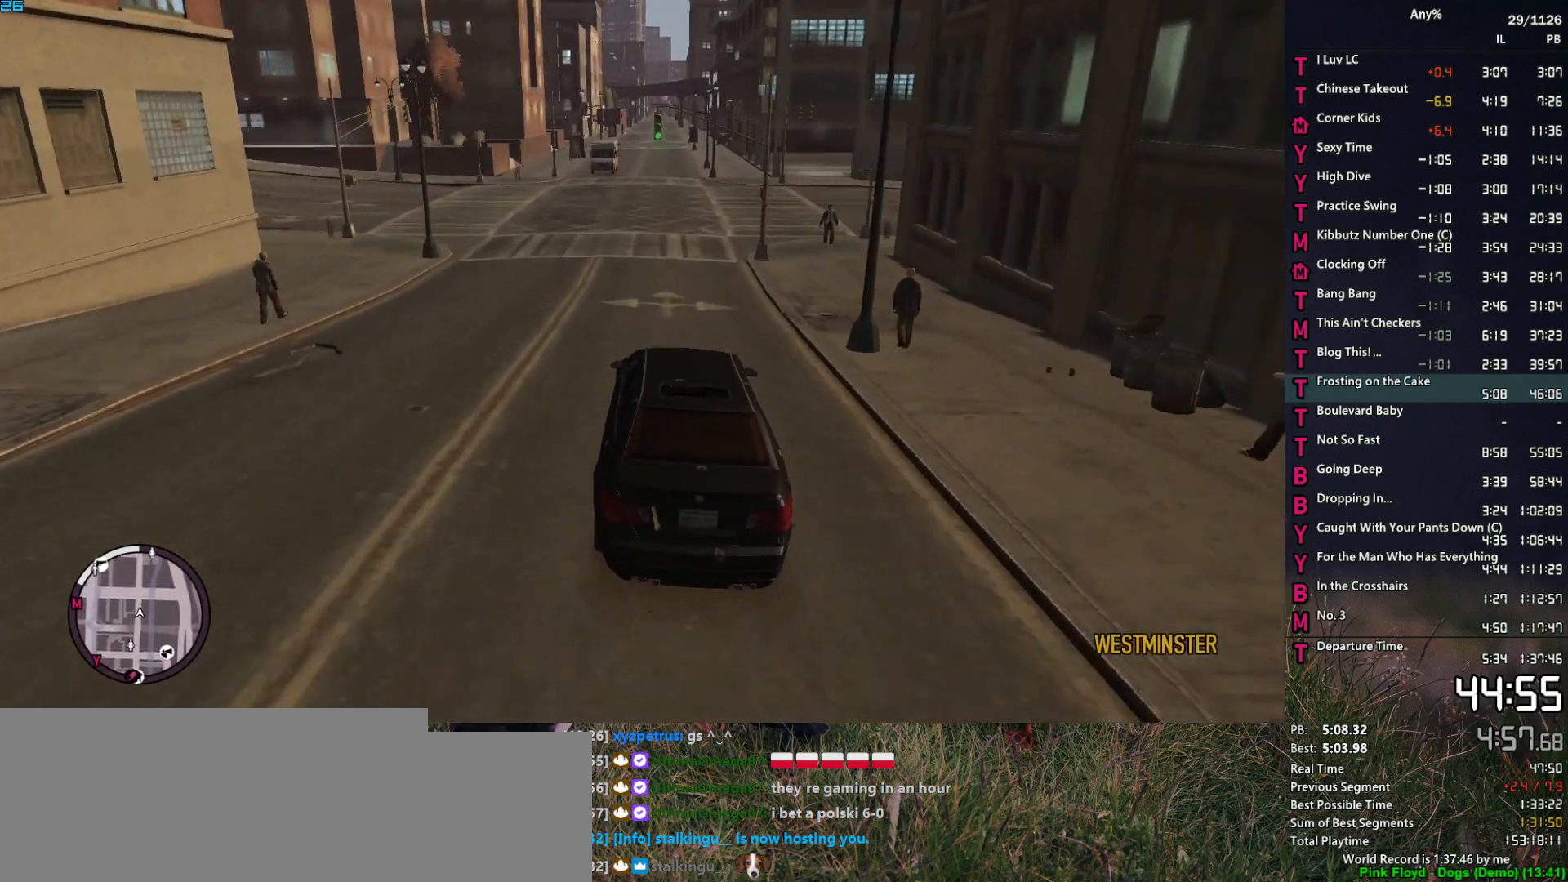
{"keys": ["w"], "mouse": [], "events": []}
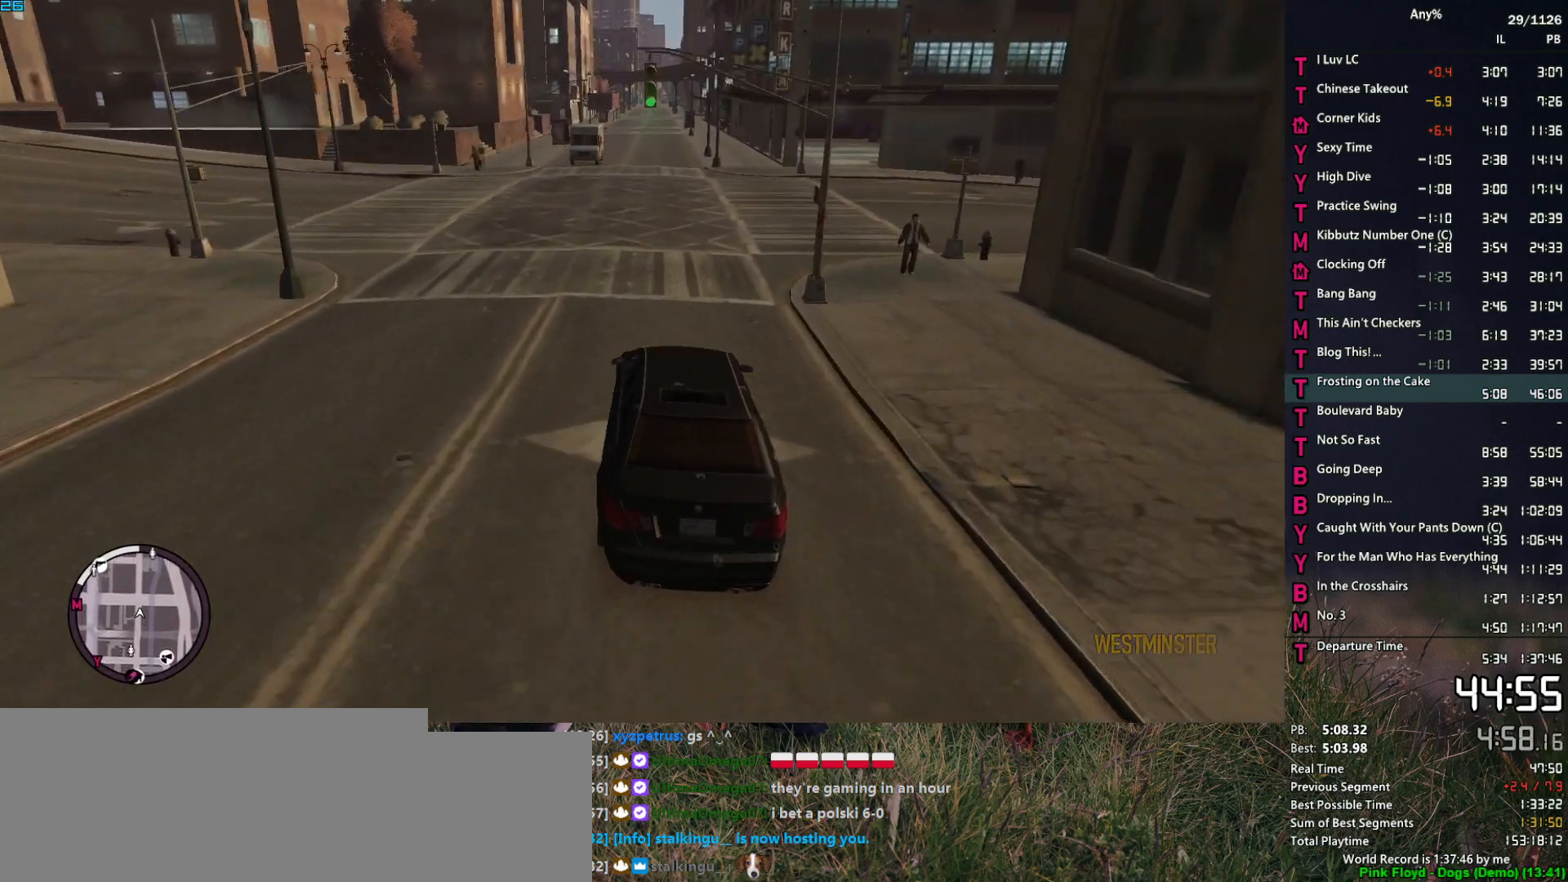
{"keys": ["w"], "mouse": [], "events": []}
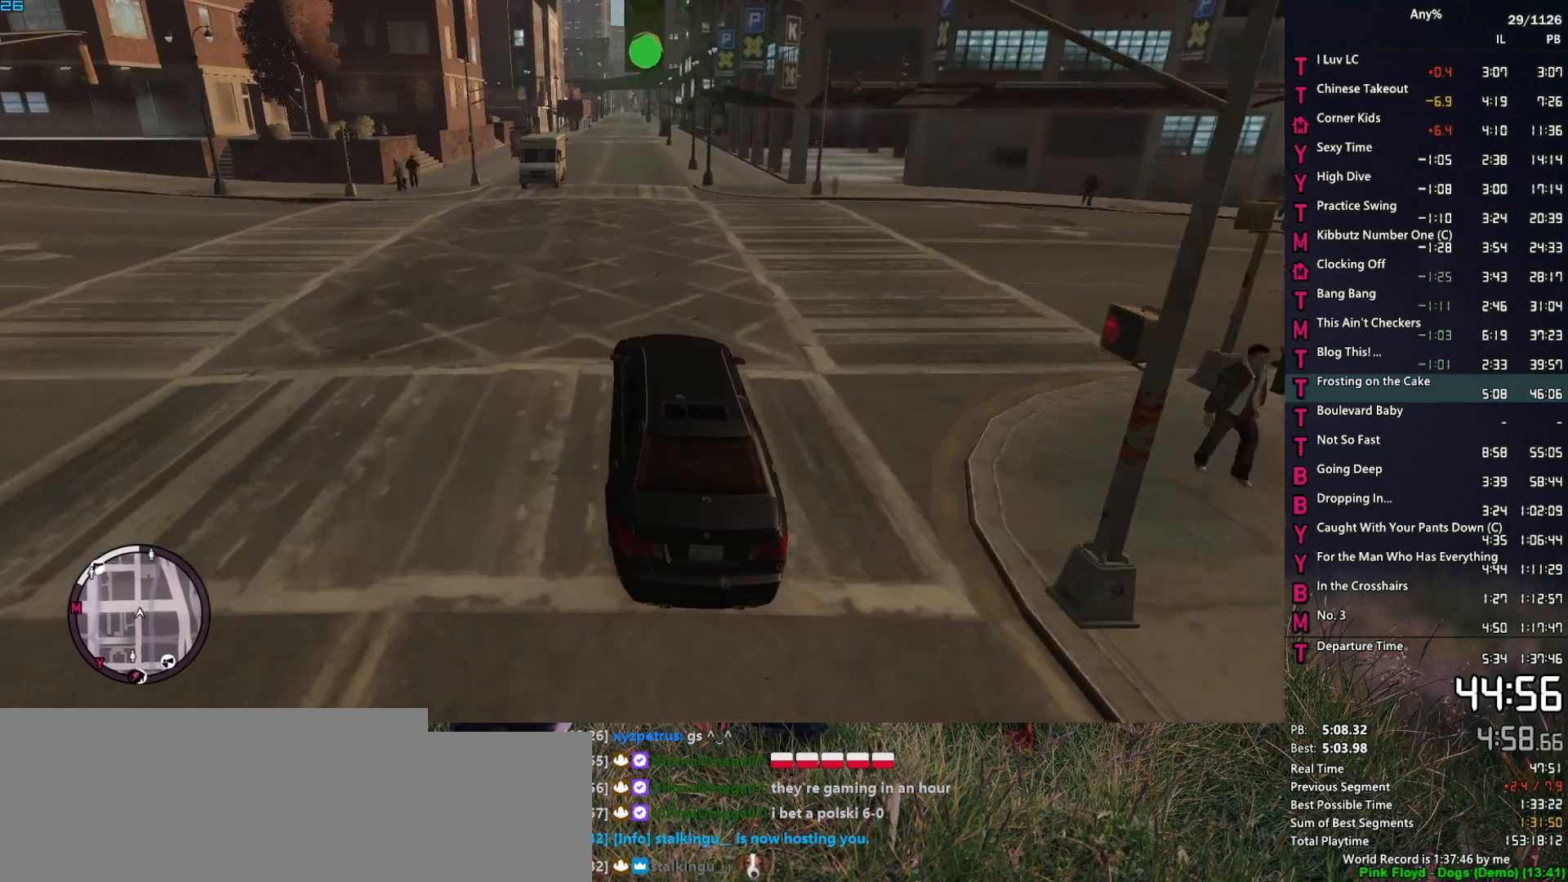
{"keys": ["w"], "mouse": [], "events": [[117, "d", "down"], [150, "d", "up"]]}
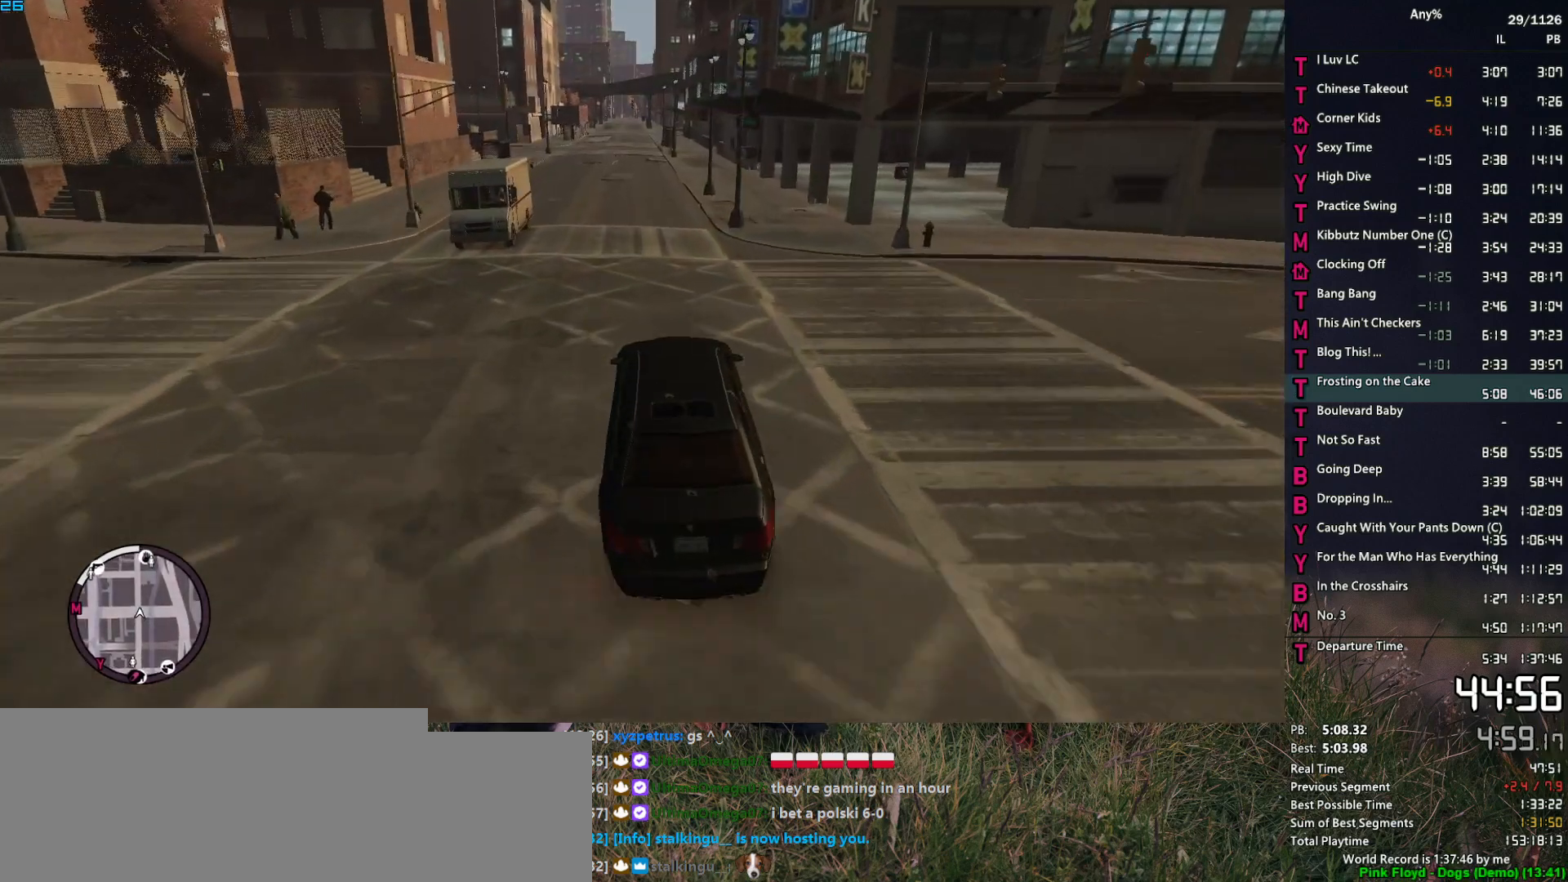
{"keys": ["a", "w"], "mouse": [], "events": [[450, "a", "down"]]}
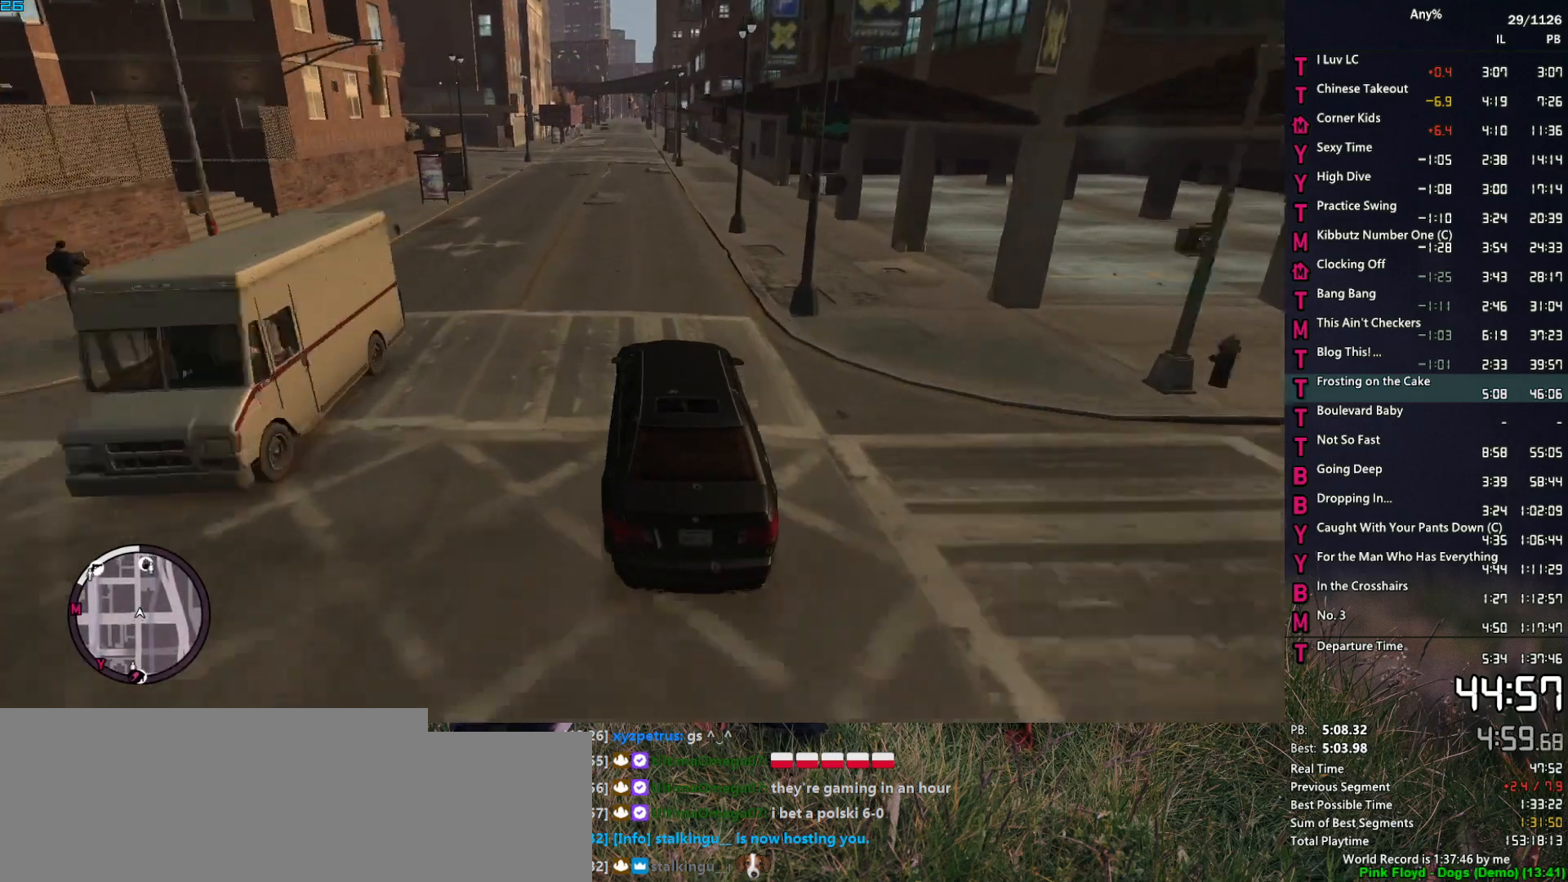
{"keys": ["w"], "mouse": [], "events": [[50, "a", "up"]]}
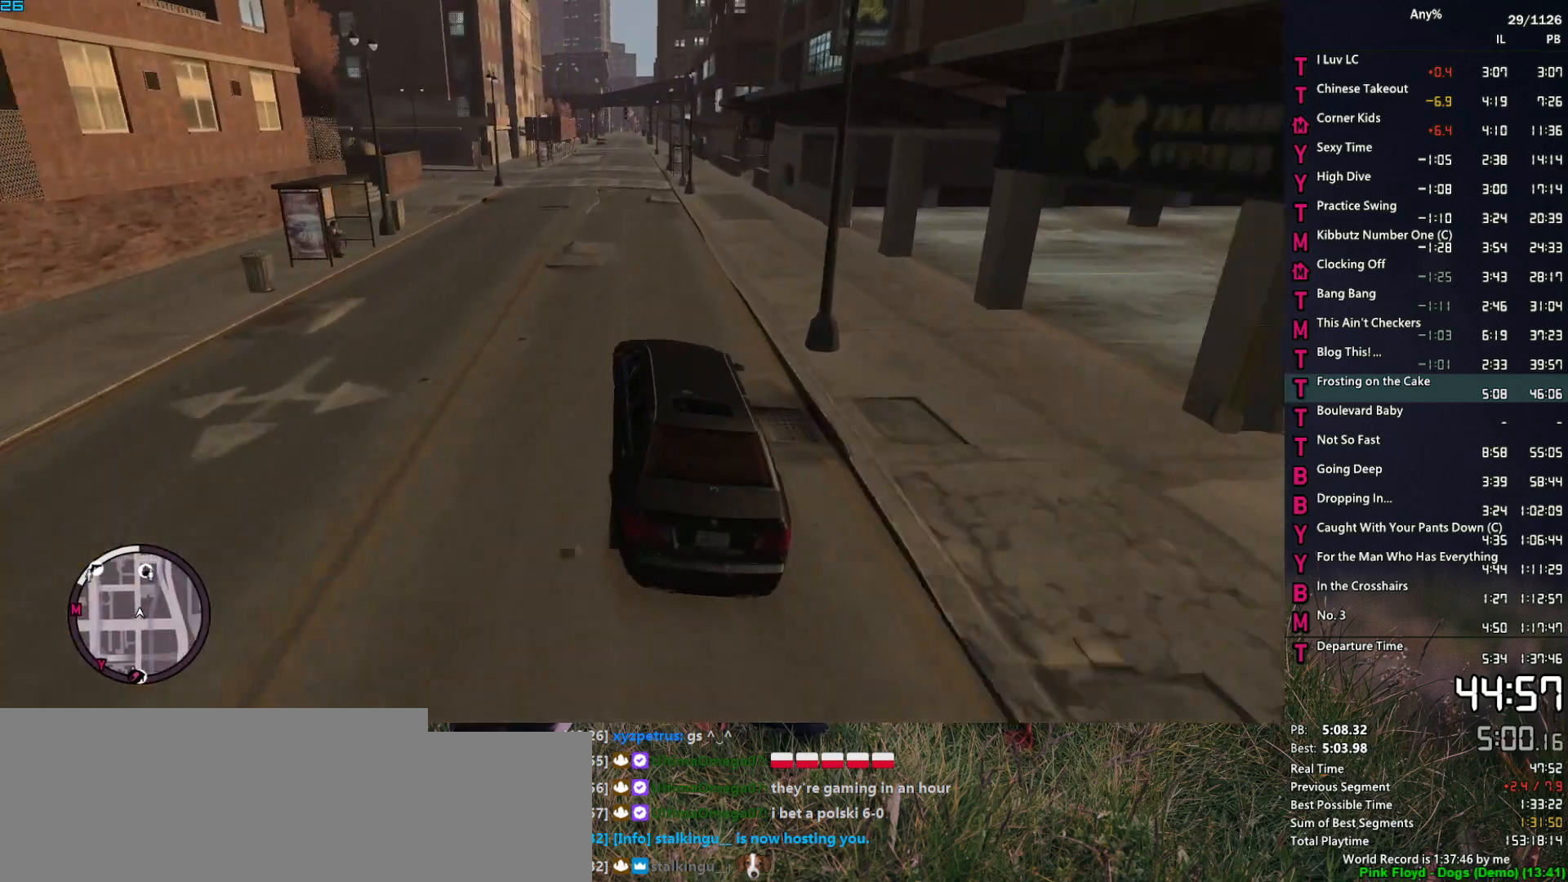
{"keys": ["s"], "mouse": [], "events": [[17, "d", "down"], [17, "w", "up"], [67, "d", "up"], [200, "s", "down"]]}
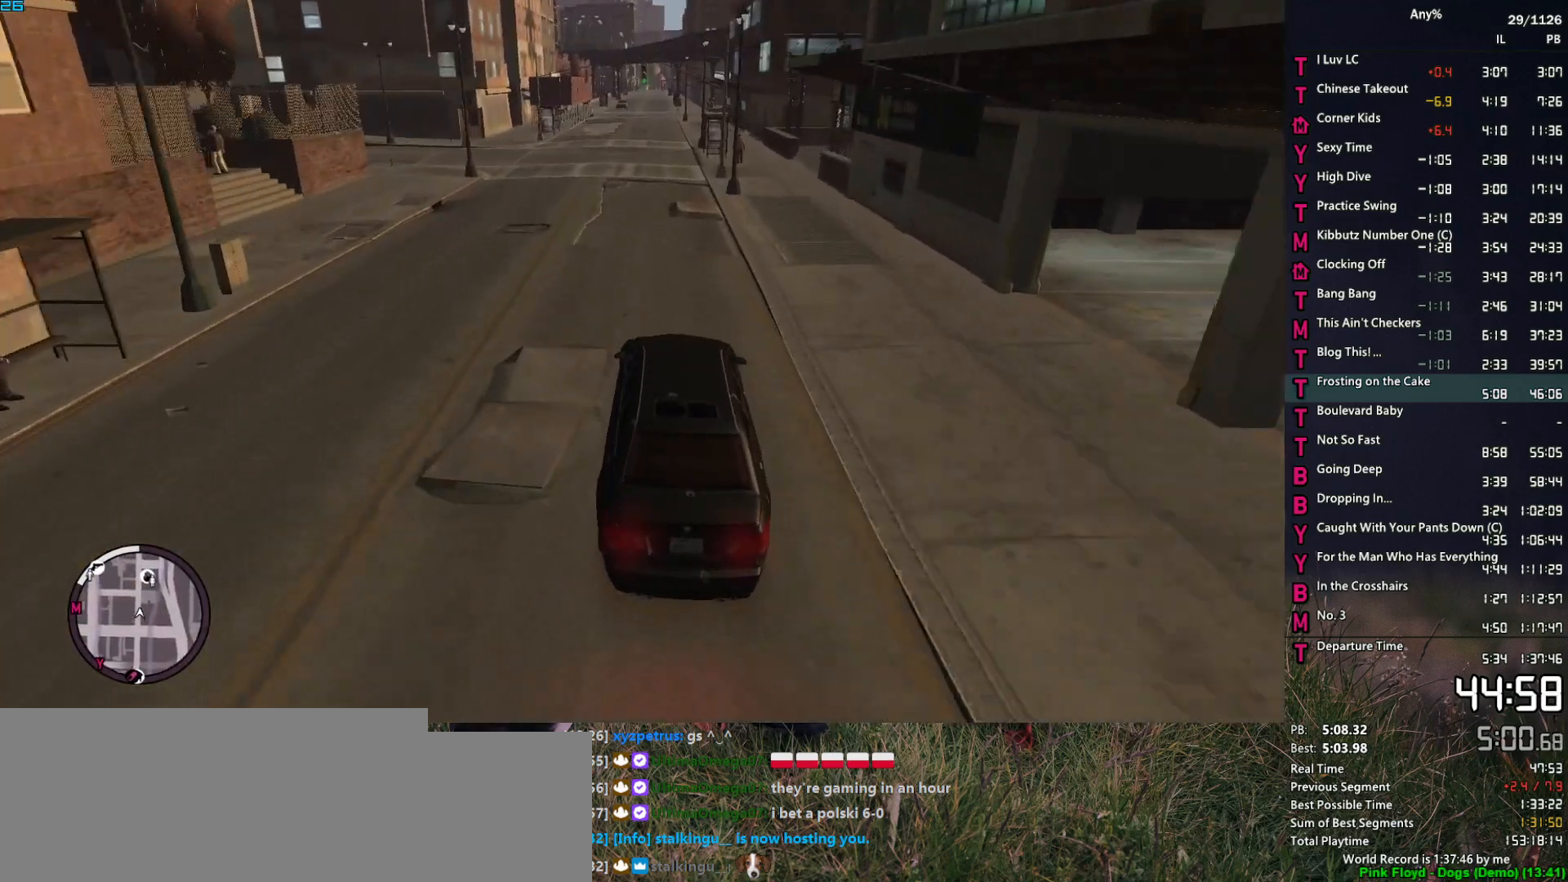
{"keys": [], "mouse": [], "events": [[367, "s", "up"]]}
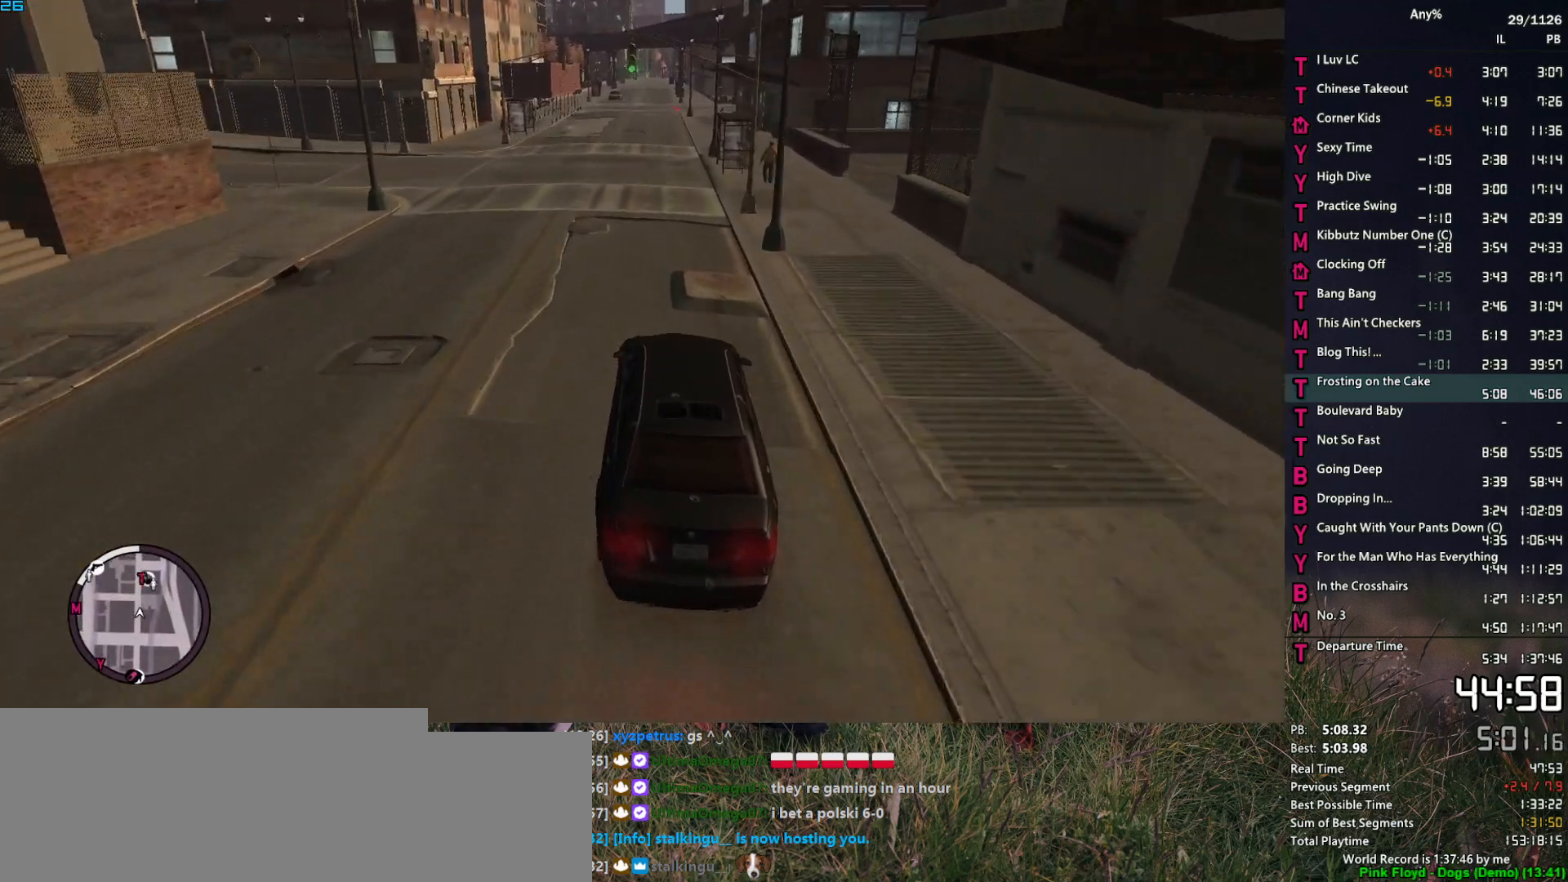
{"keys": [], "mouse": [], "events": [[50, "s", "down"], [184, "s", "up"]]}
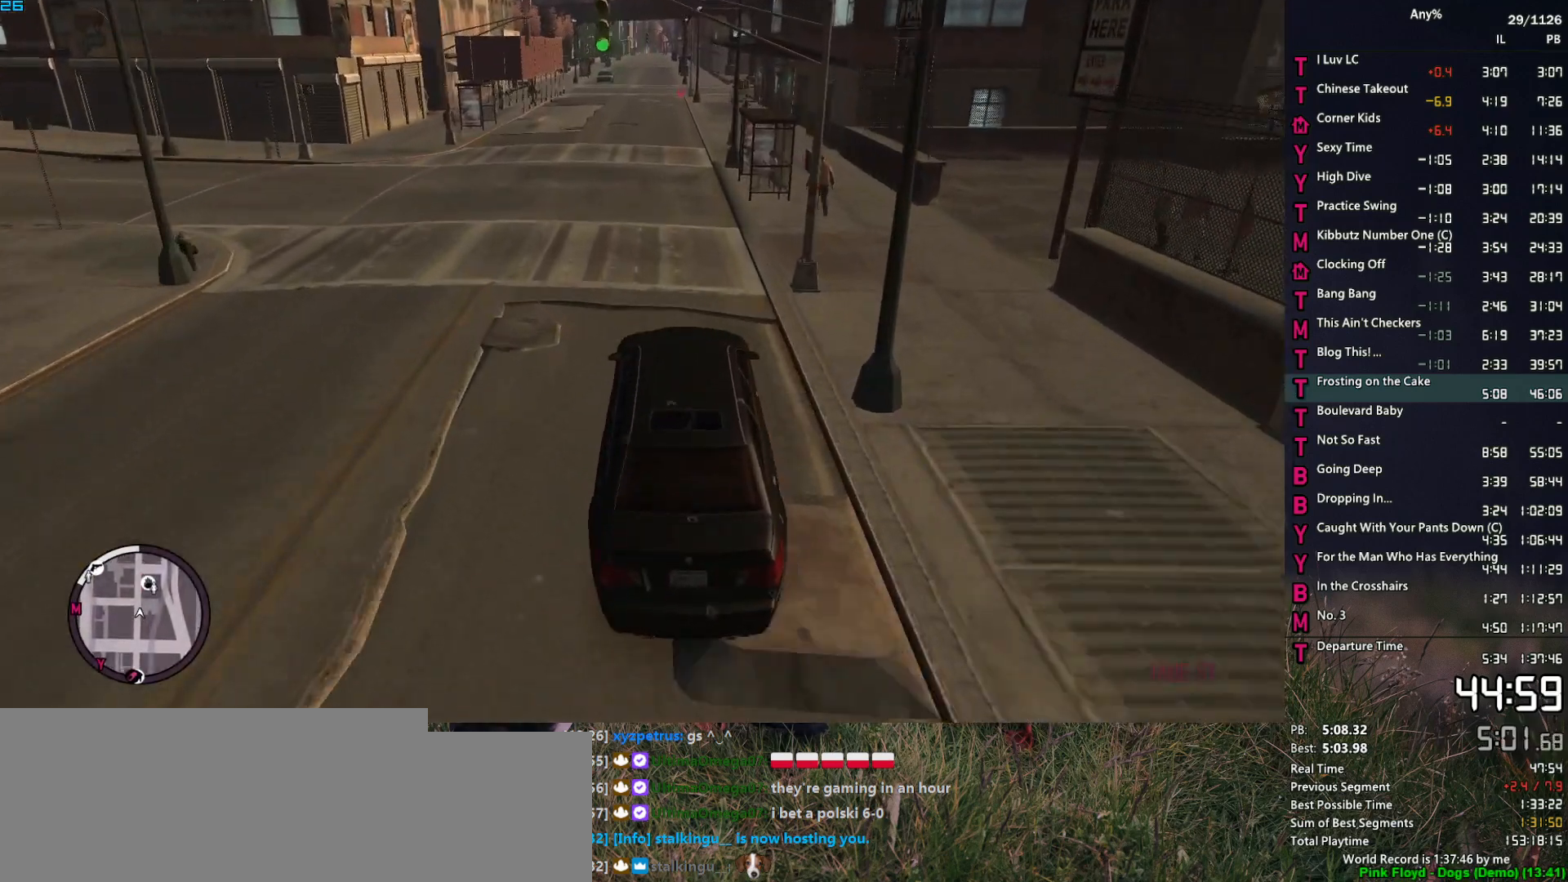
{"keys": [], "mouse": [], "events": [[67, "s", "down"], [167, "s", "up"], [300, "s", "down"], [400, "s", "up"]]}
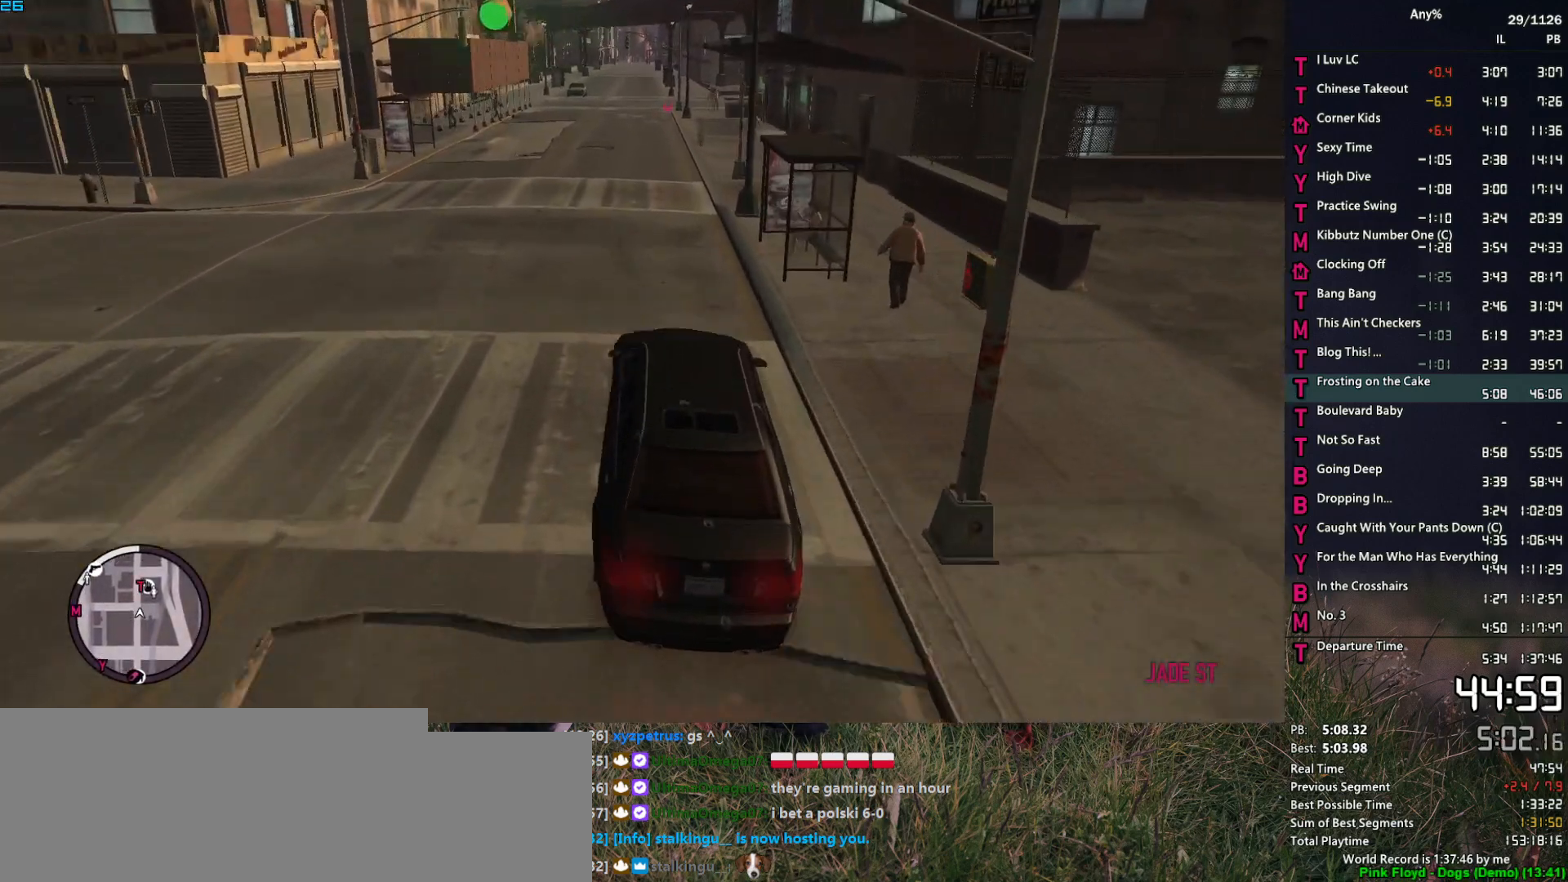
{"keys": ["s"], "mouse": [], "events": [[34, "s", "down"], [184, "s", "up"], [267, "s", "down"], [367, "s", "up"], [500, "s", "down"]]}
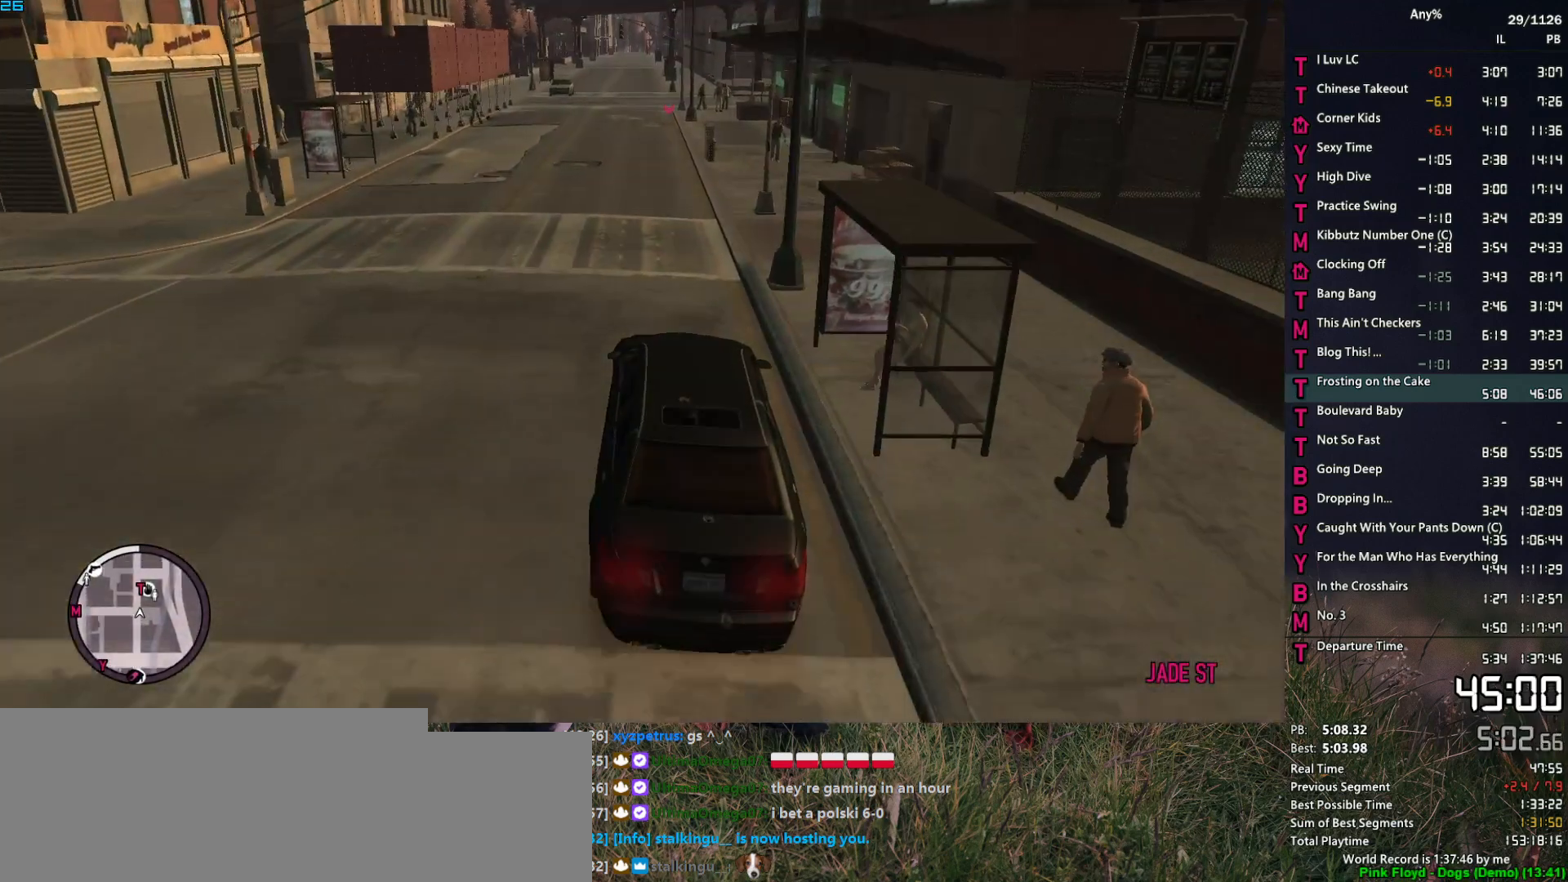
{"keys": [], "mouse": [], "events": [[50, "s", "up"], [184, "s", "down"], [284, "s", "up"]]}
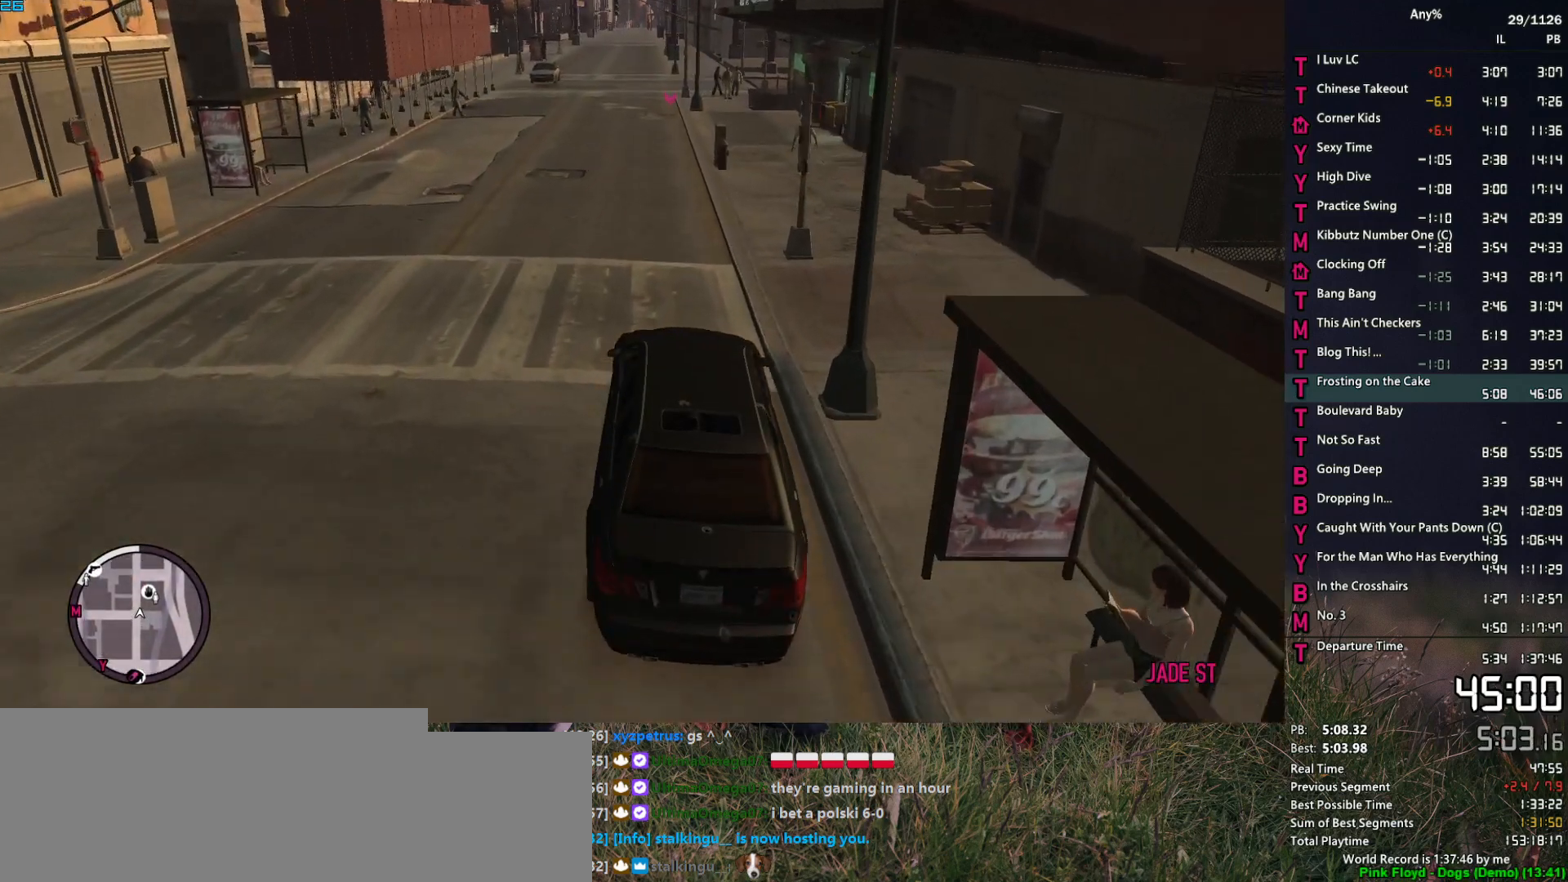
{"keys": [], "mouse": [], "events": [[117, "a", "down"], [200, "a", "up"]]}
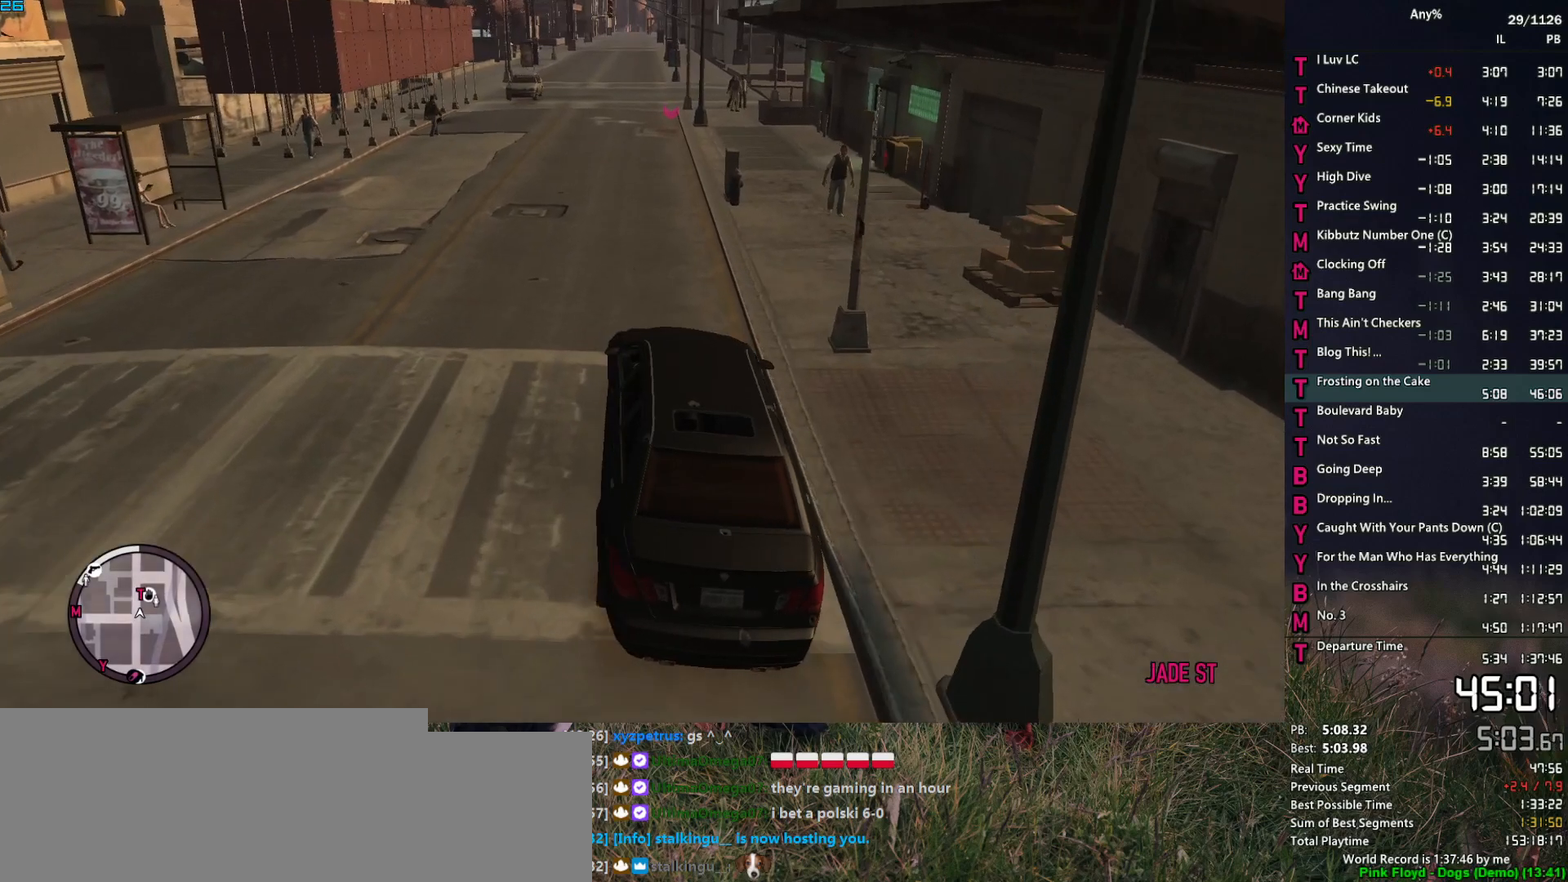
{"keys": ["s"], "mouse": [], "events": [[134, "s", "down"], [217, "s", "up"], [500, "s", "down"]]}
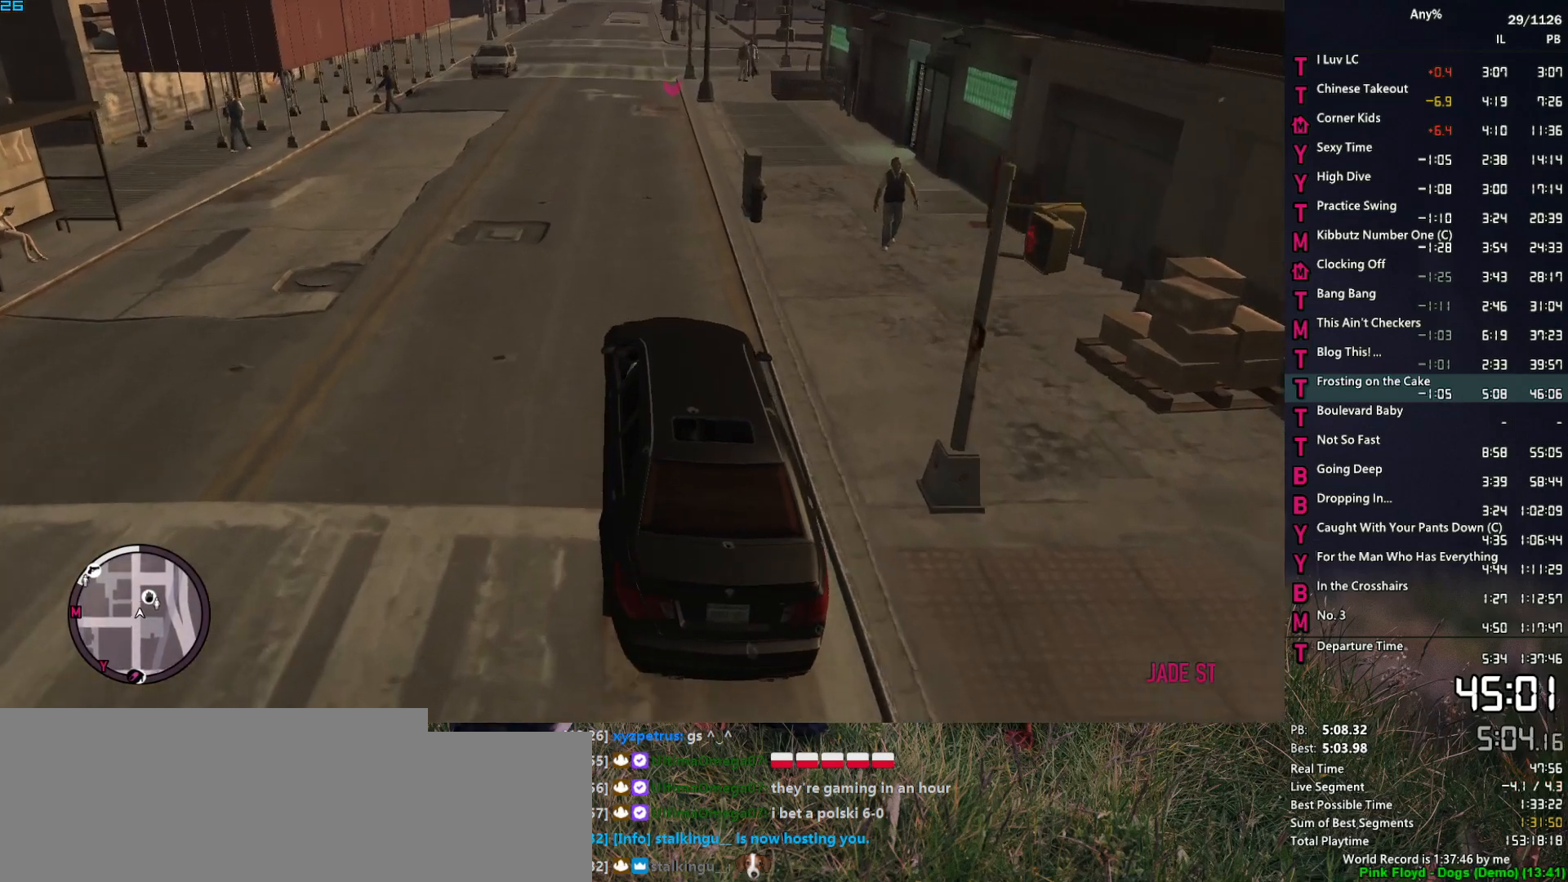
{"keys": [], "mouse": [], "events": [[50, "s", "up"]]}
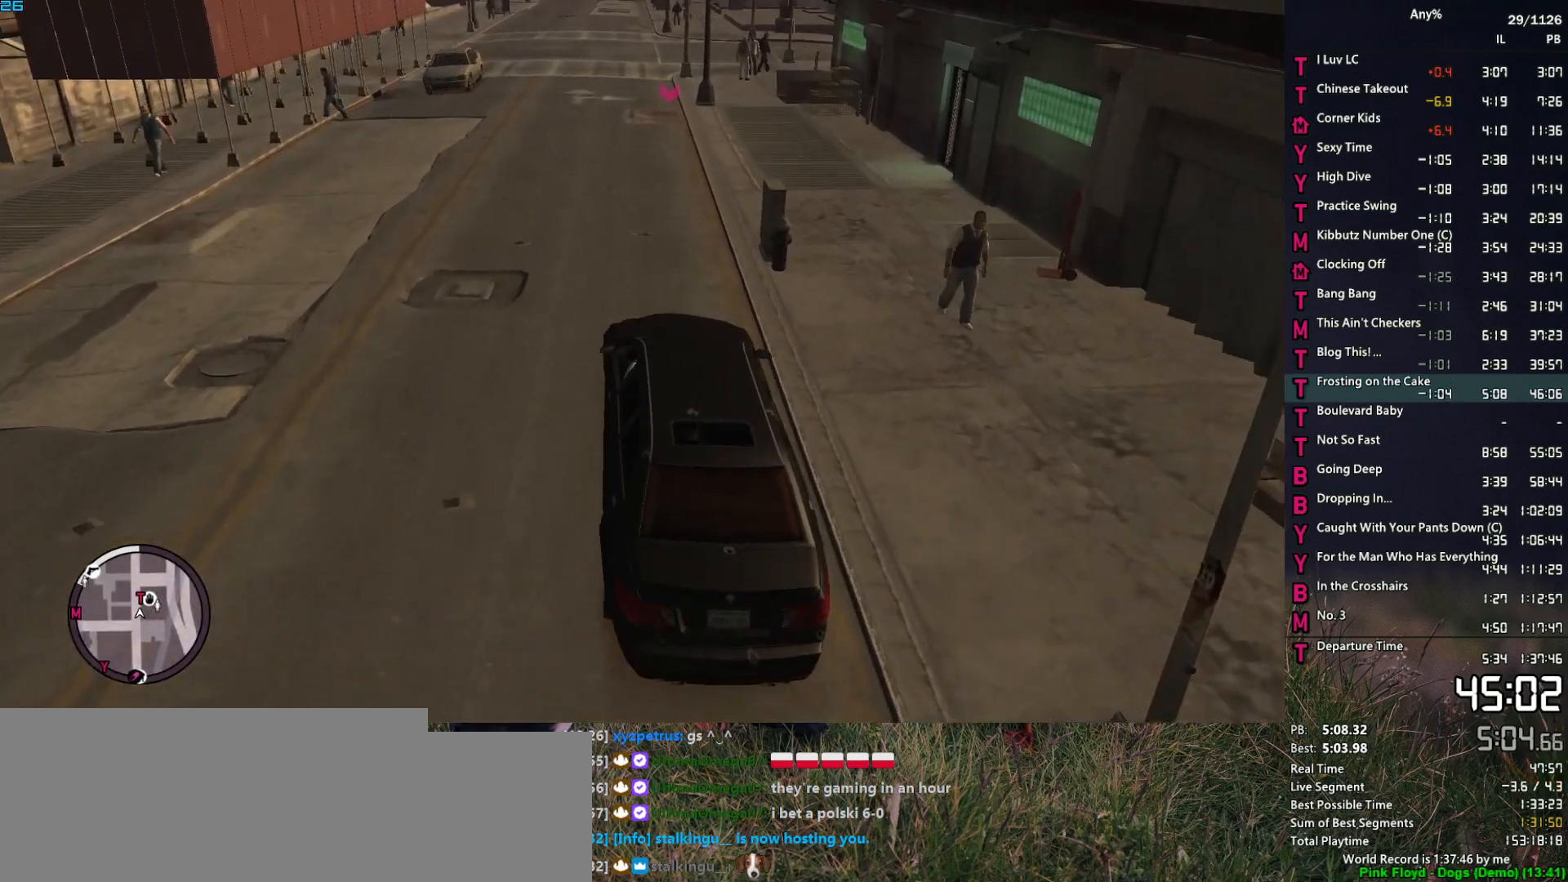
{"keys": [], "mouse": [], "events": [[250, "w", "down"], [350, "w", "up"]]}
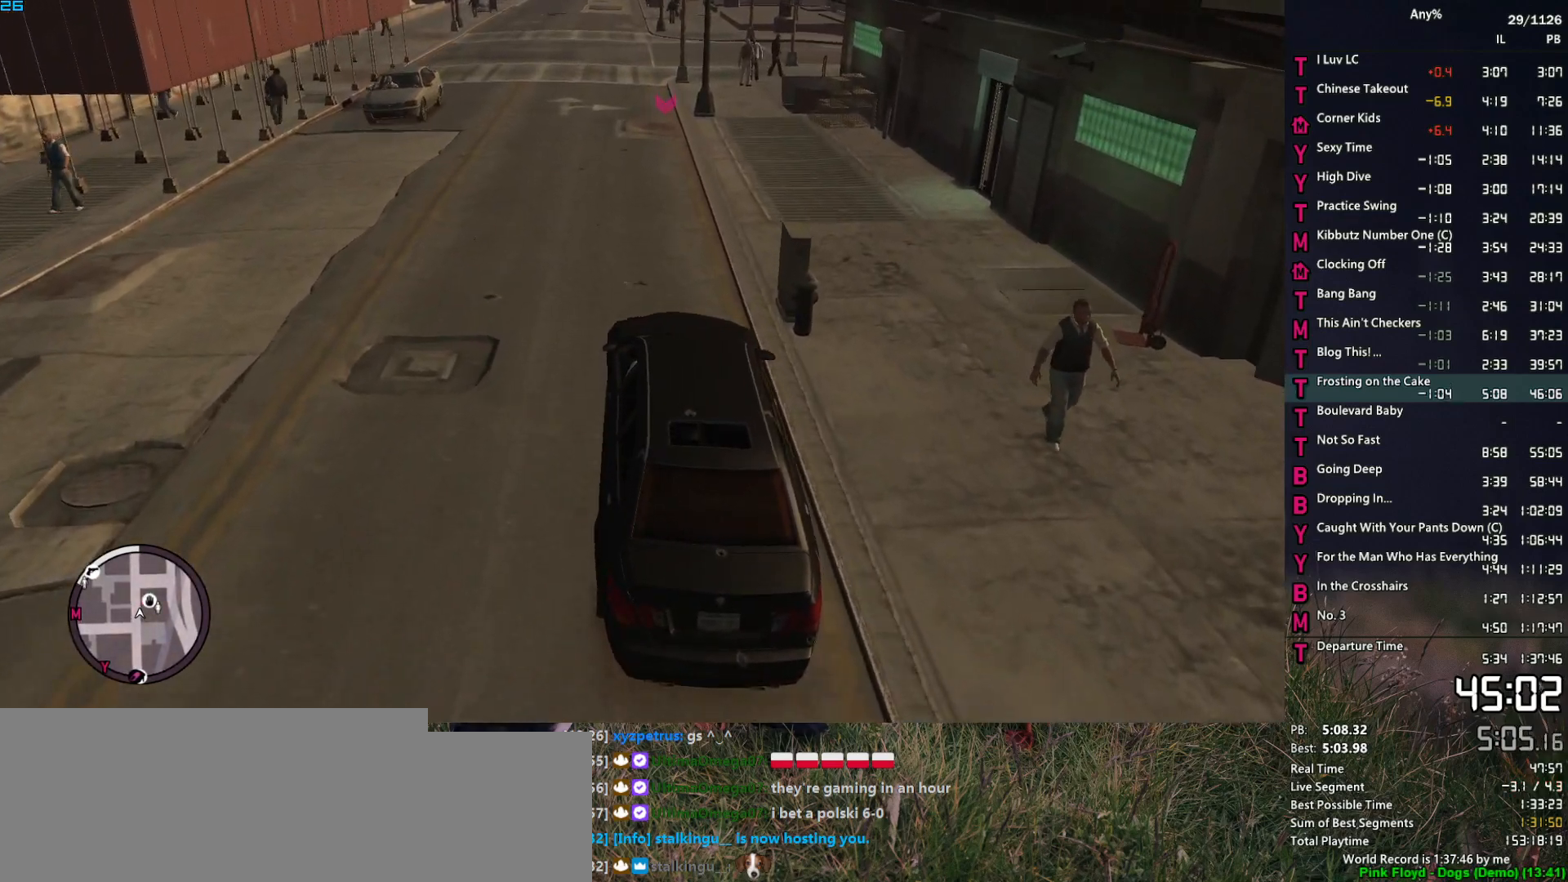
{"keys": [], "mouse": [], "events": [[134, "w", "down"], [184, "w", "up"], [417, "w", "down"], [500, "w", "up"]]}
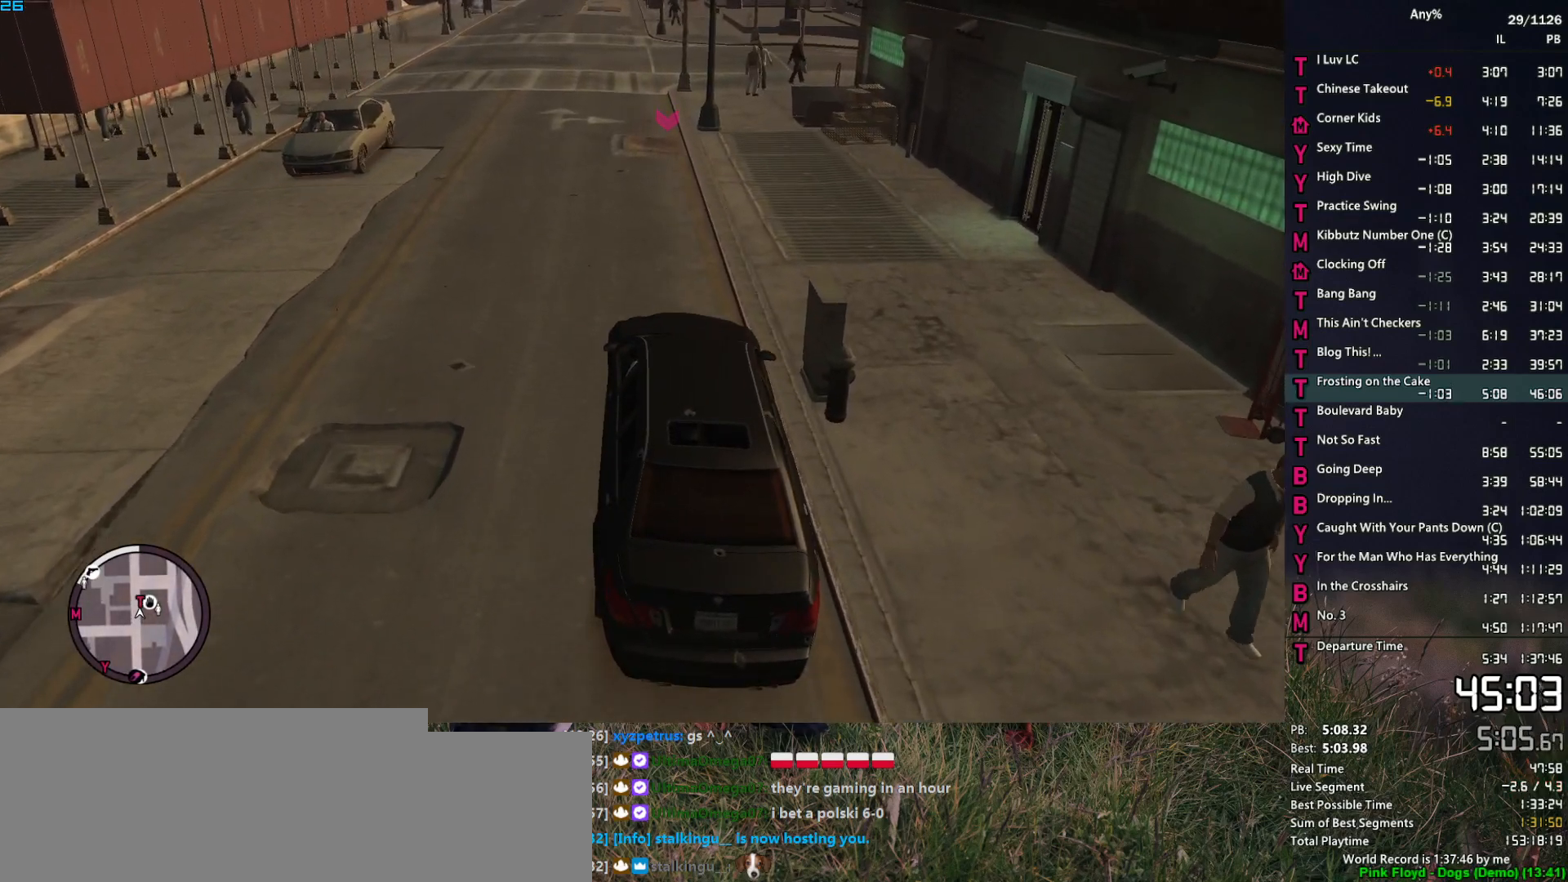
{"keys": [], "mouse": [], "events": [[184, "w", "down"], [284, "w", "up"]]}
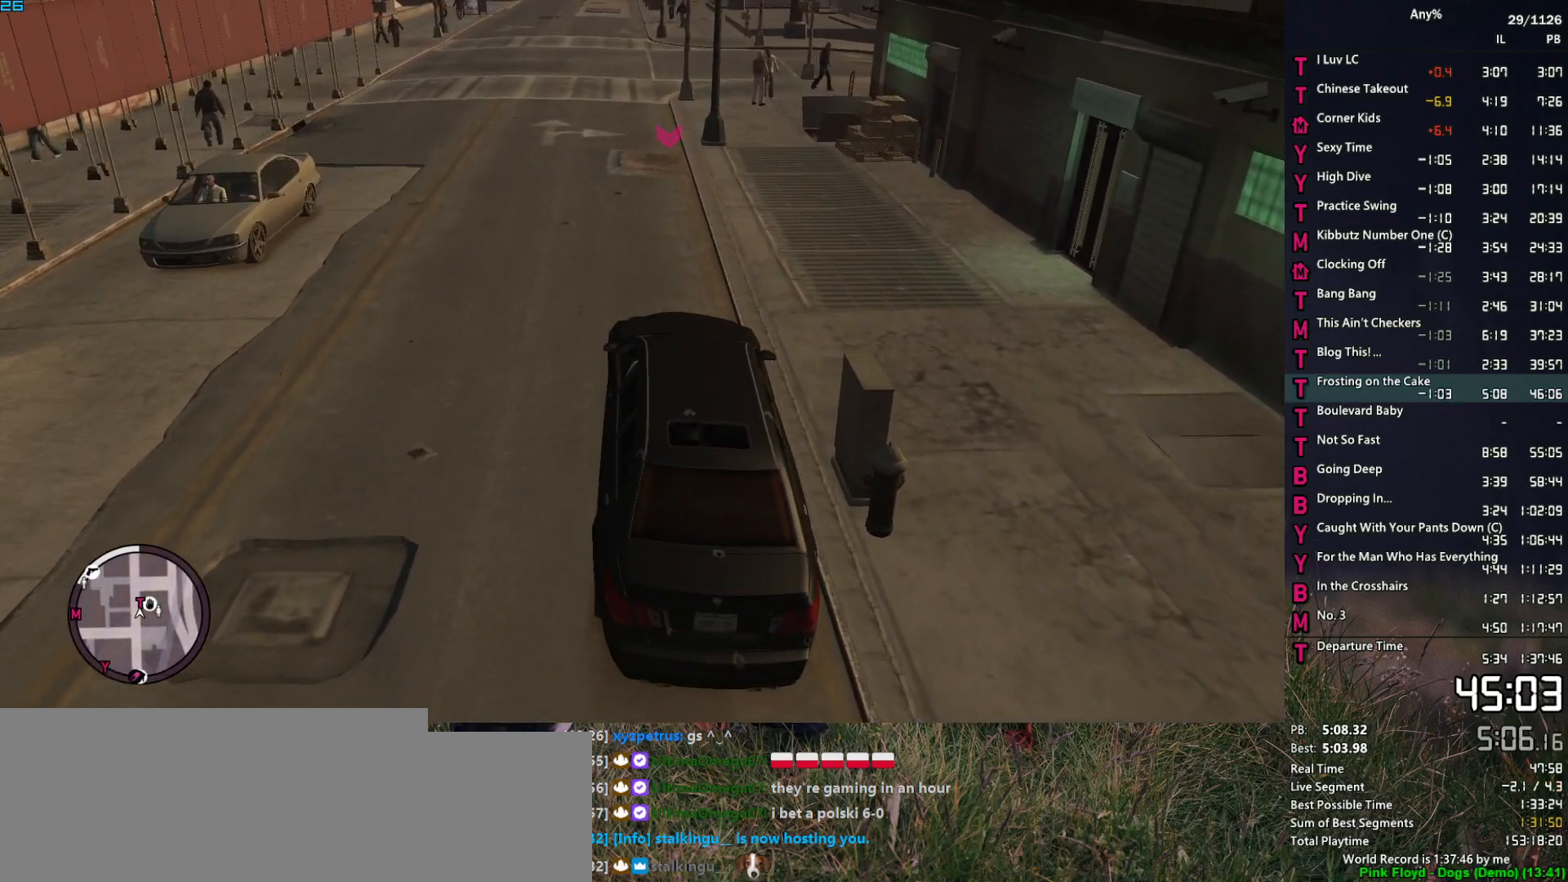
{"keys": [], "mouse": [], "events": [[17, "w", "down"], [117, "w", "up"], [300, "w", "down"], [400, "w", "up"]]}
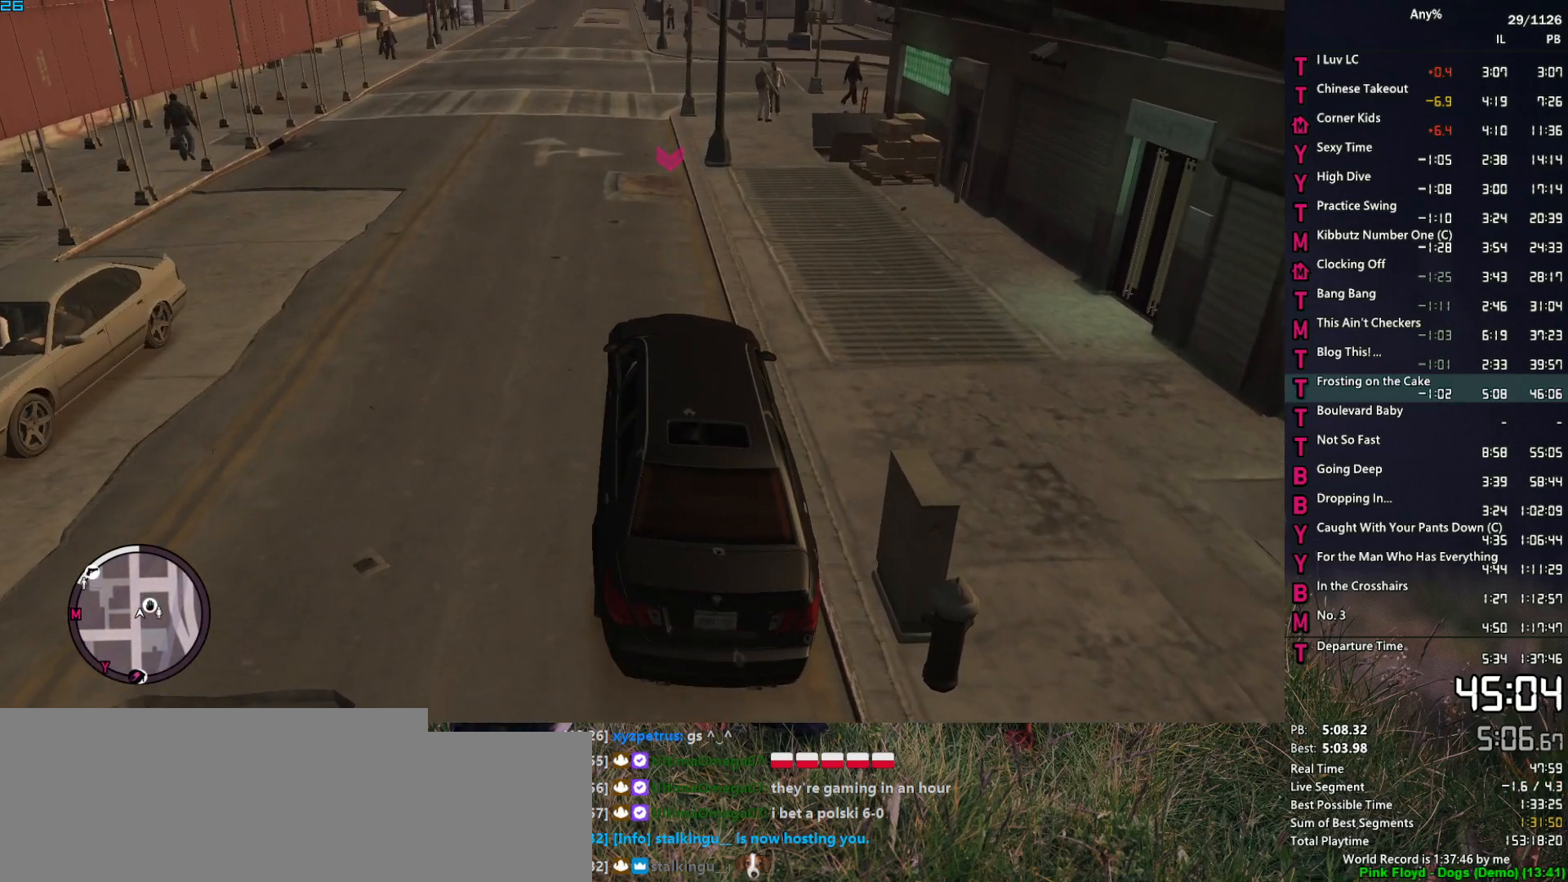
{"keys": ["w"], "mouse": [], "events": [[450, "w", "down"]]}
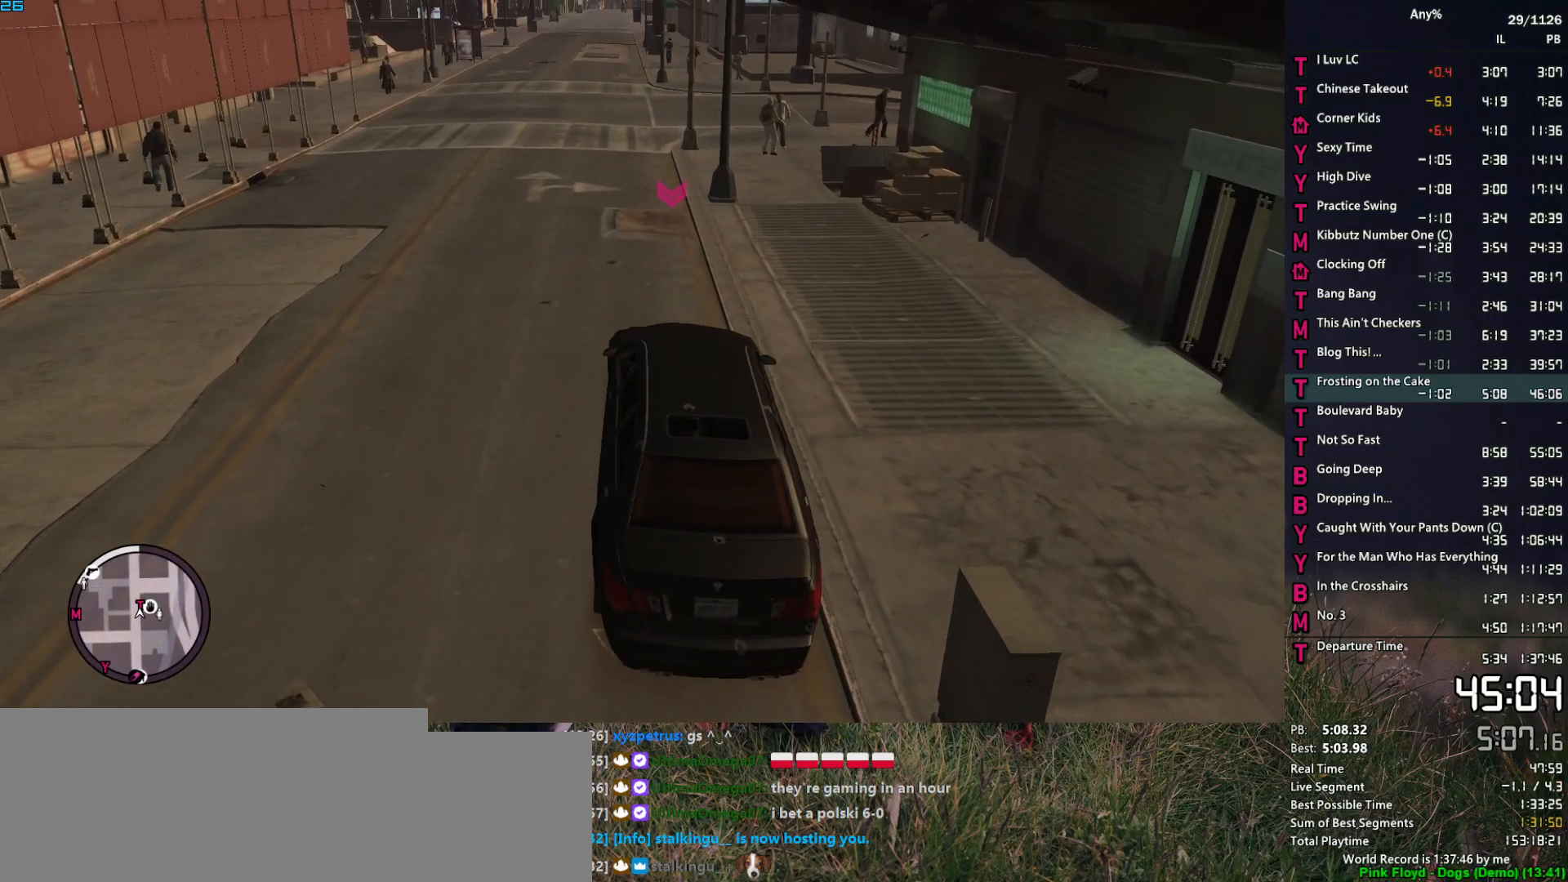
{"keys": [], "mouse": [], "events": [[50, "w", "up"], [384, "w", "down"], [417, "w", "up"]]}
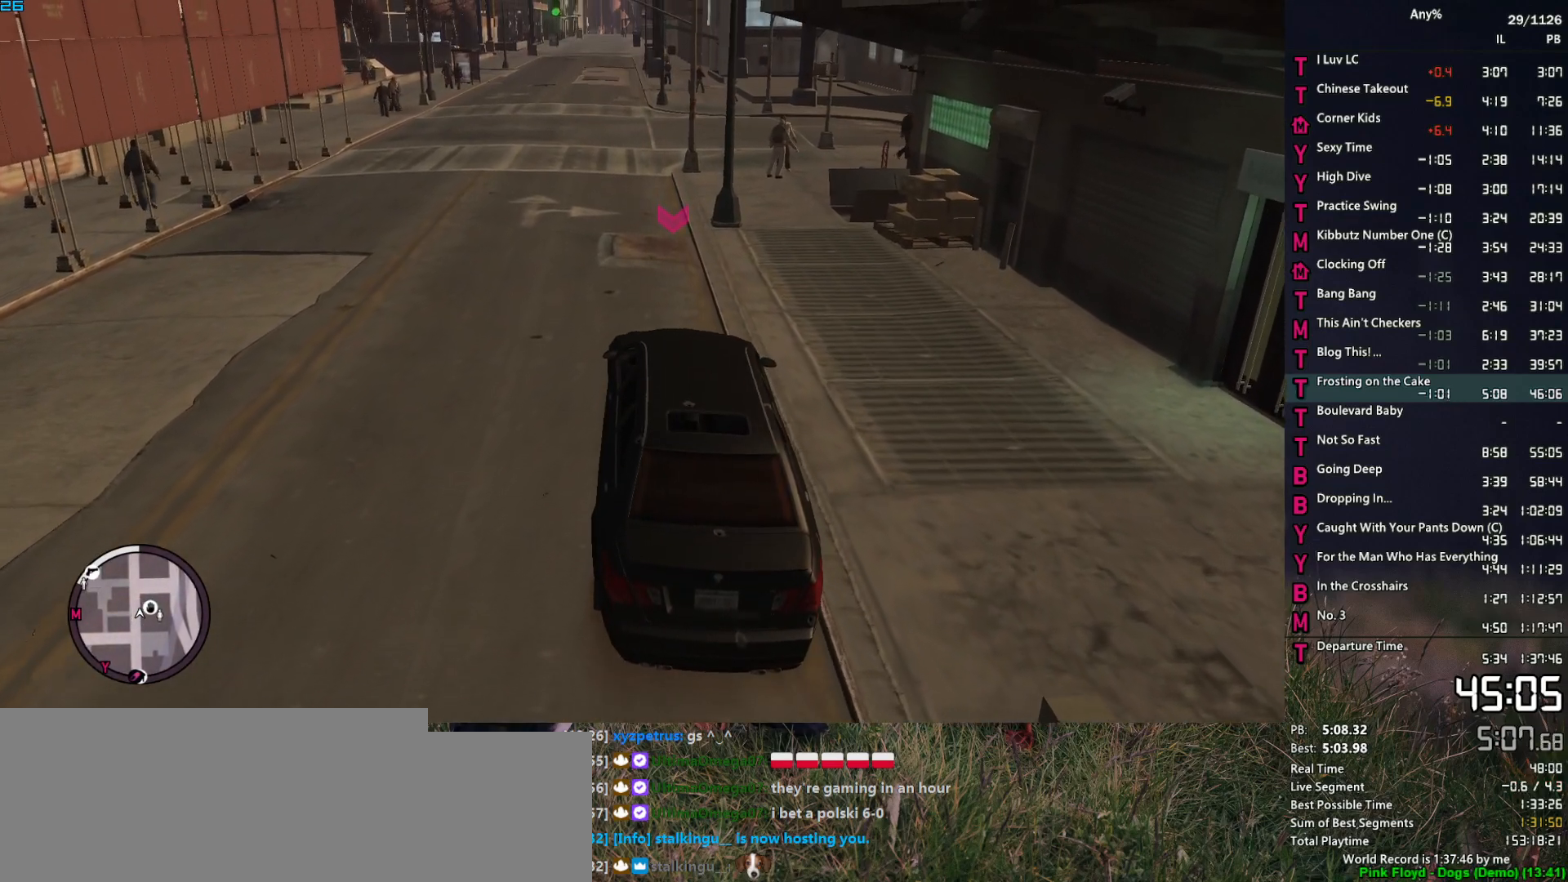
{"keys": ["w"], "mouse": [], "events": [[117, "w", "down"], [200, "w", "up"], [434, "w", "down"]]}